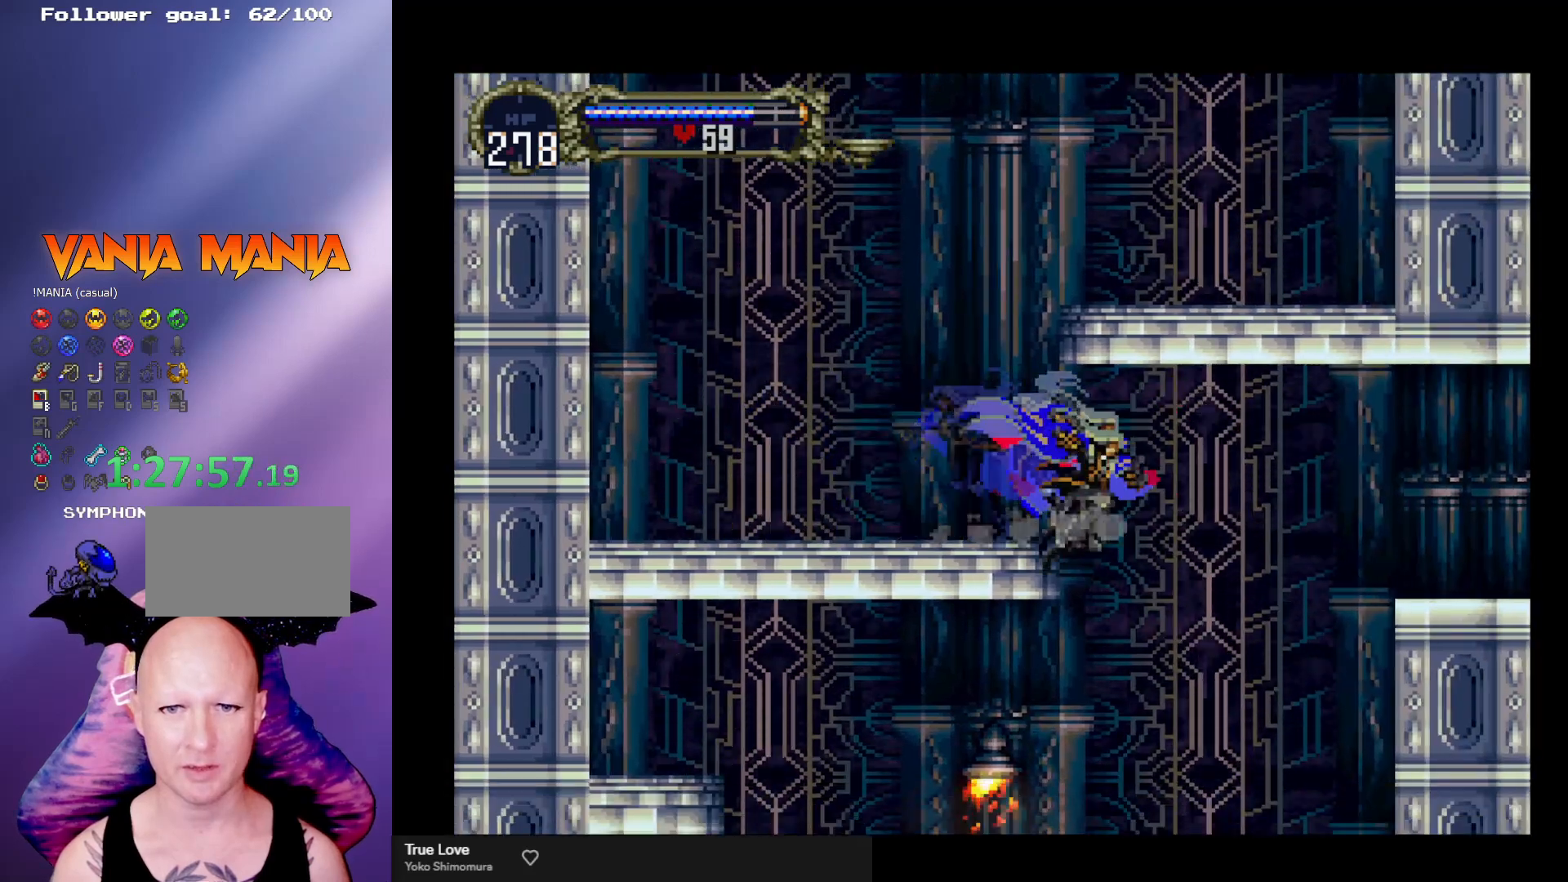
Gameplay with a controller (arcade stick); each line is a JSON object with the inputs held at the frame after it. "events" lists button and stick changes between this image and that frame as [ms after this image, input, new state], when the widget could be followed in between. Not read: L3 R3.
{"buttons": [], "left_stick": "left", "events": [[267, "left_stick", "left"]]}
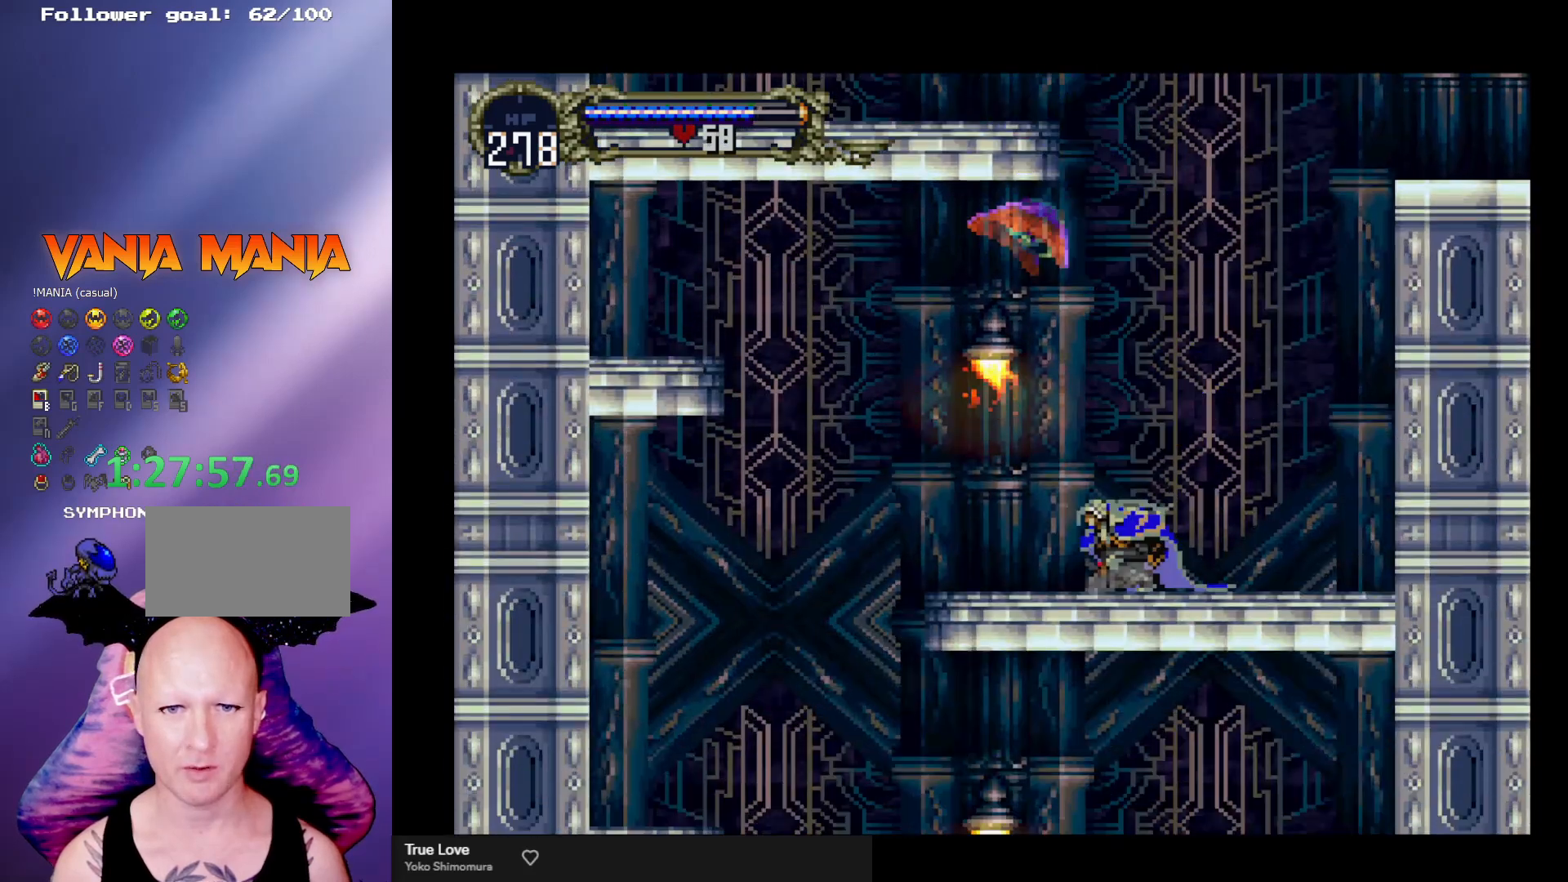
{"buttons": [], "left_stick": "left", "events": [[133, "A", "down"], [167, "A", "up"]]}
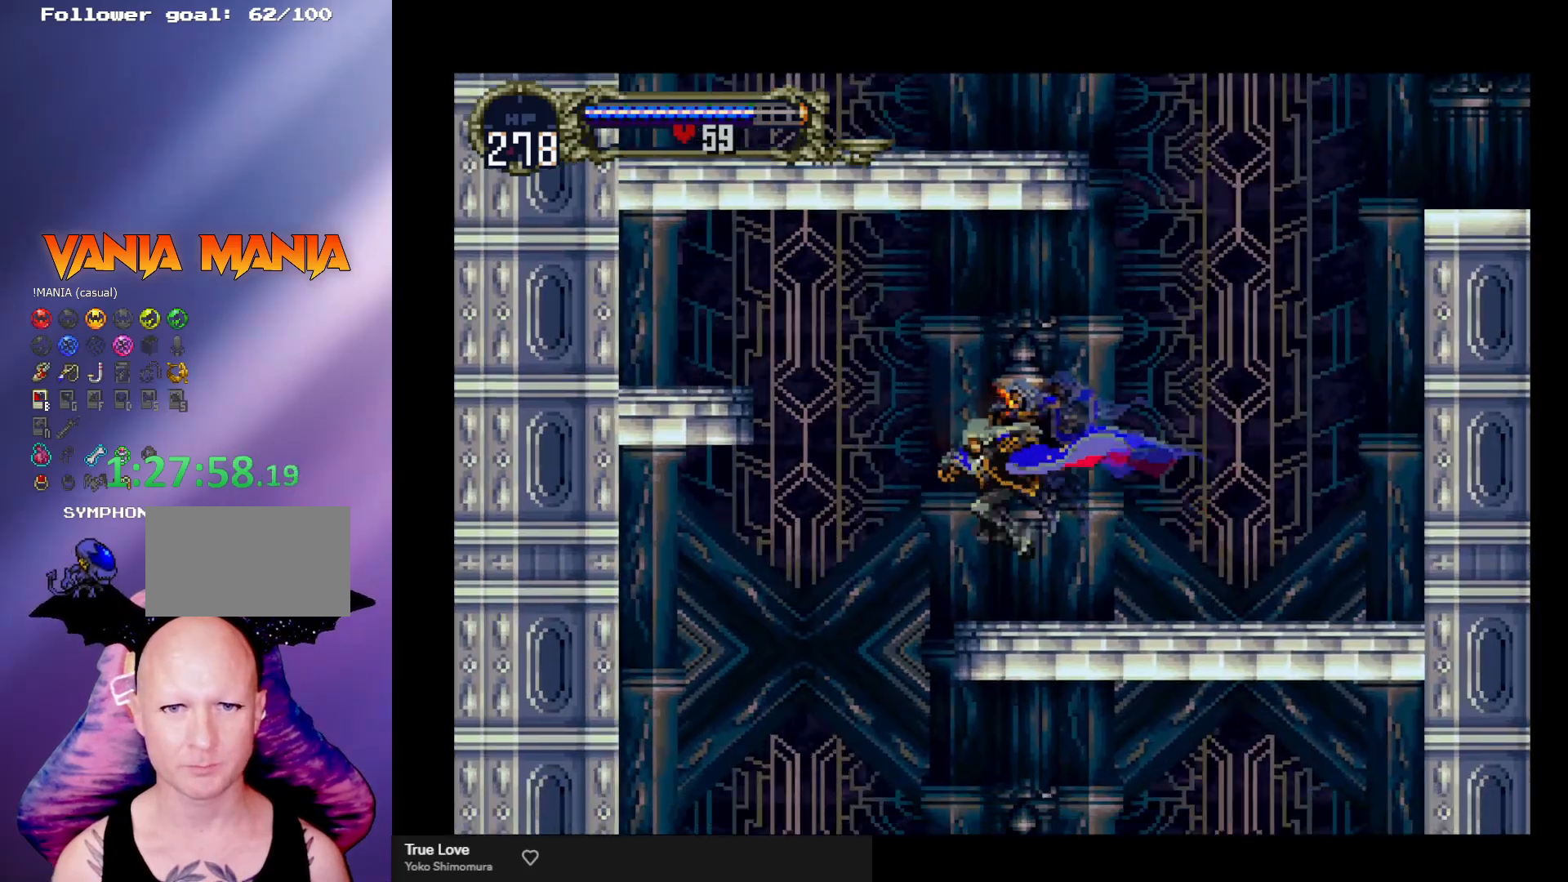
{"buttons": [], "left_stick": "right", "events": [[333, "left_stick", "right"]]}
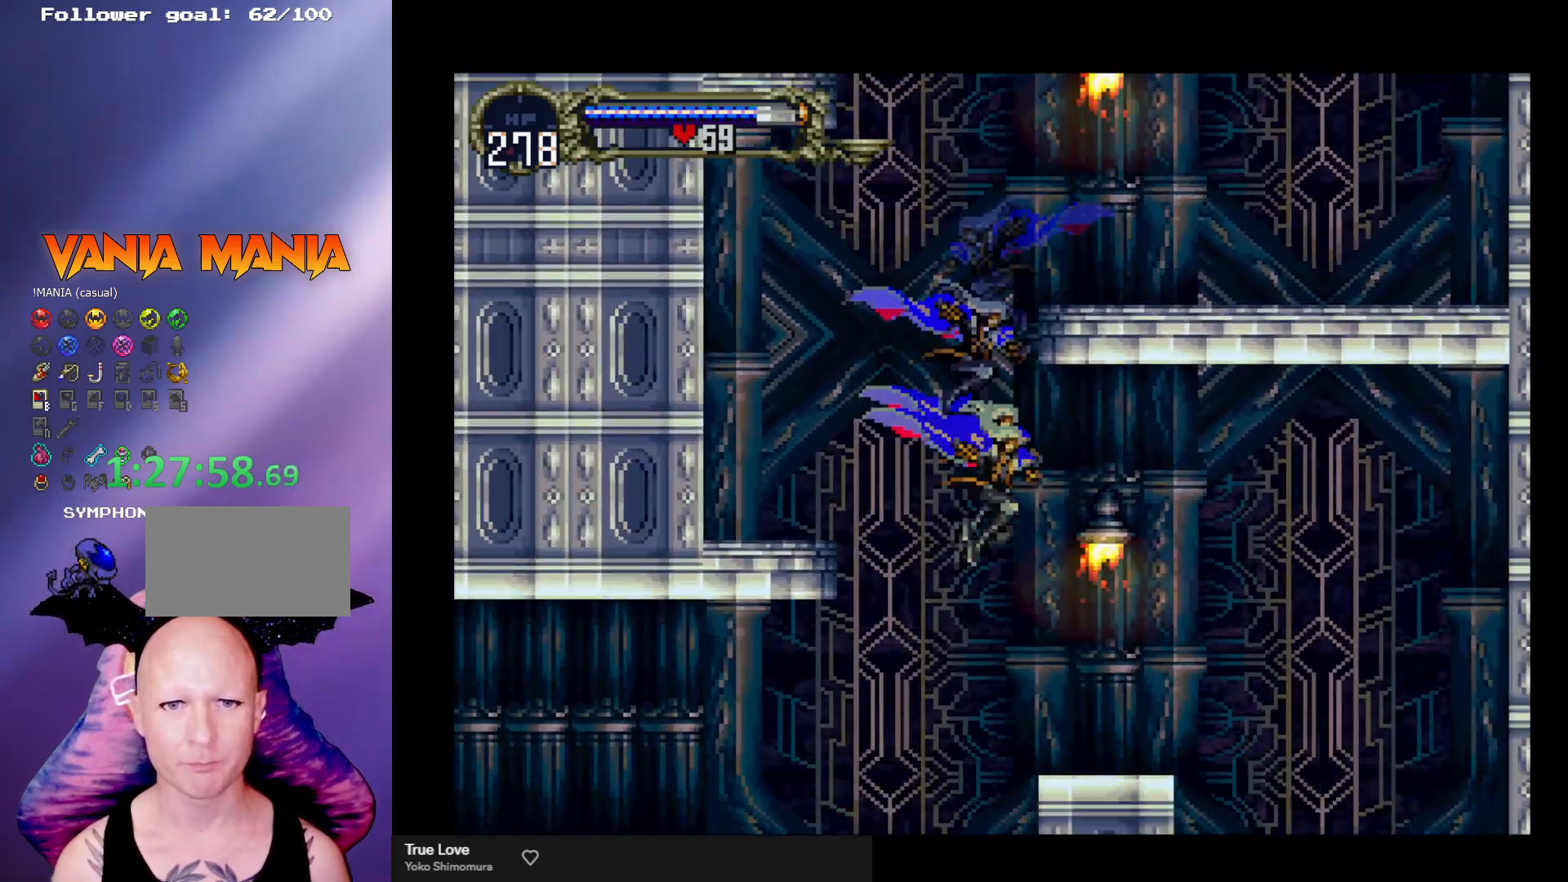
{"buttons": ["A"], "left_stick": "left", "events": [[133, "left_stick", "left"], [433, "A", "down"]]}
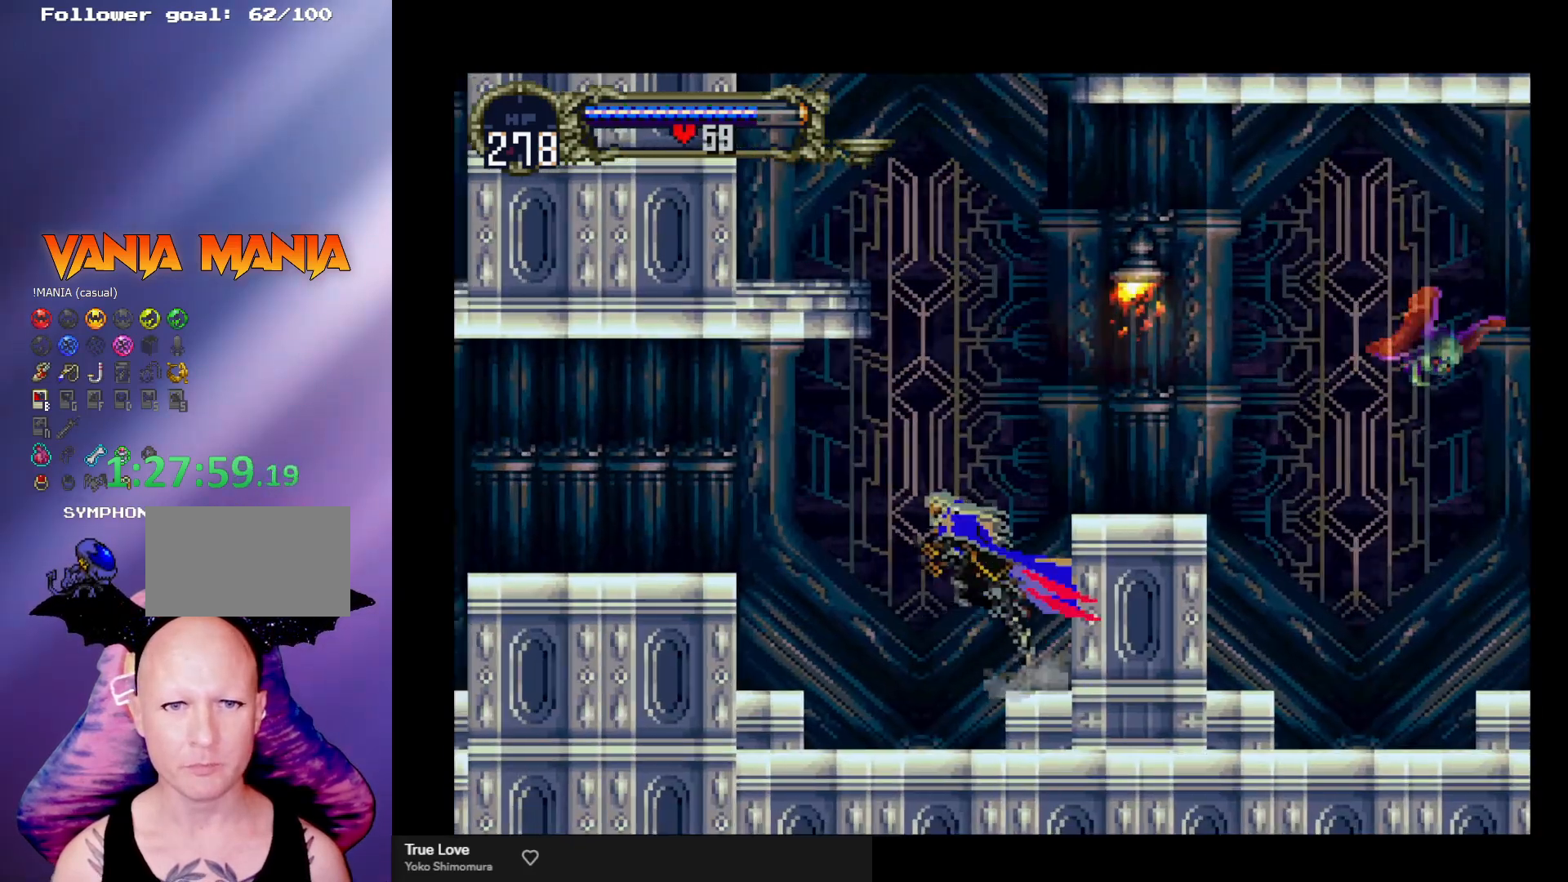
{"buttons": [], "left_stick": "left", "events": [[133, "A", "up"]]}
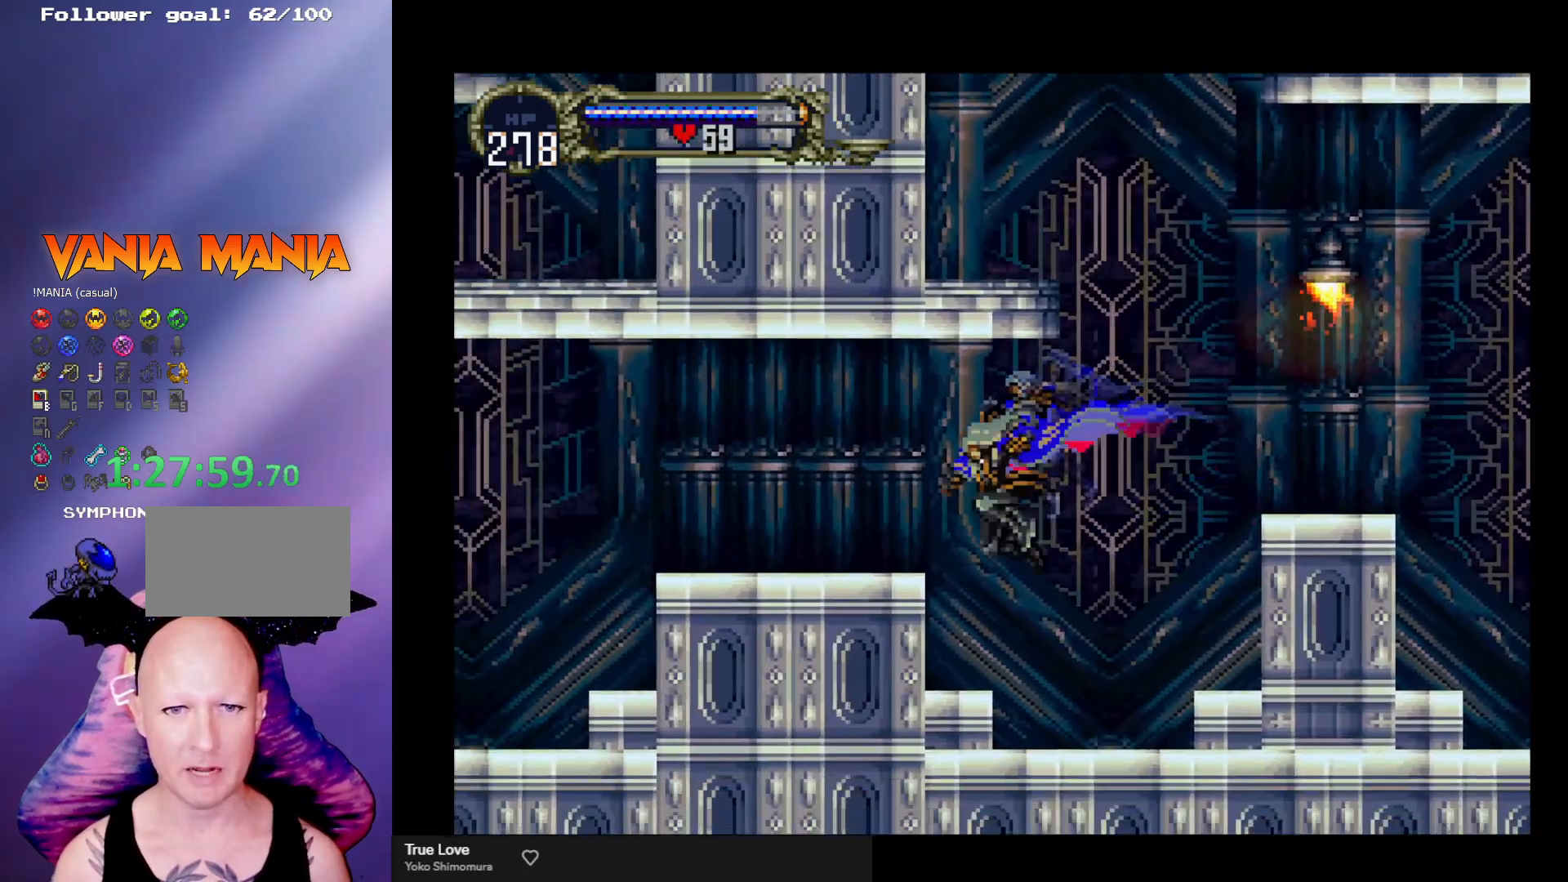
{"buttons": [], "left_stick": "left", "events": [[133, "A", "down"], [433, "A", "up"]]}
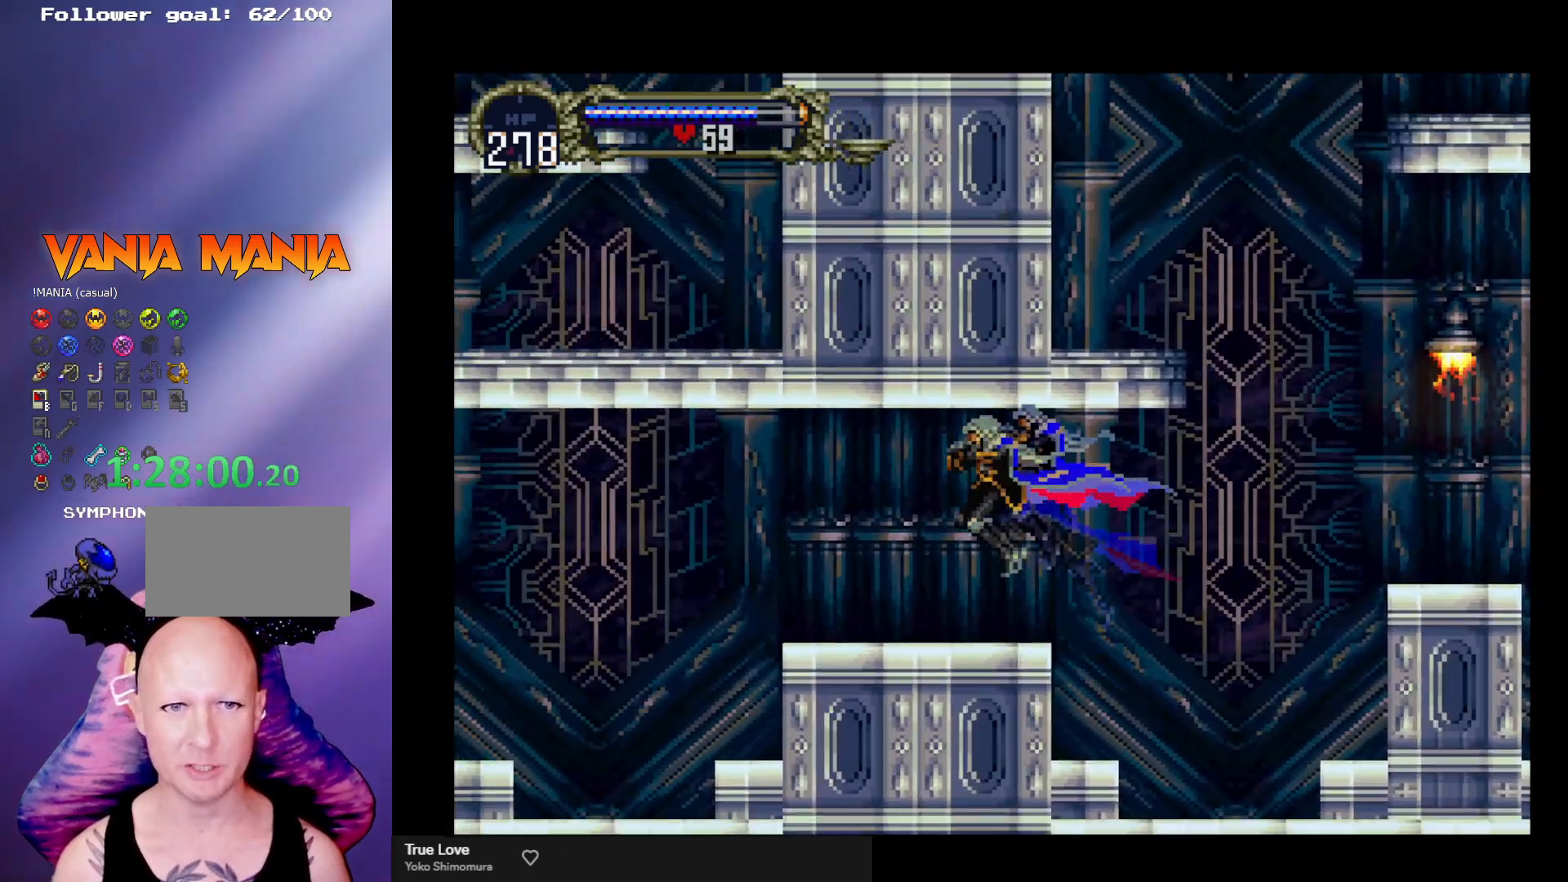
{"buttons": [], "left_stick": "left", "events": []}
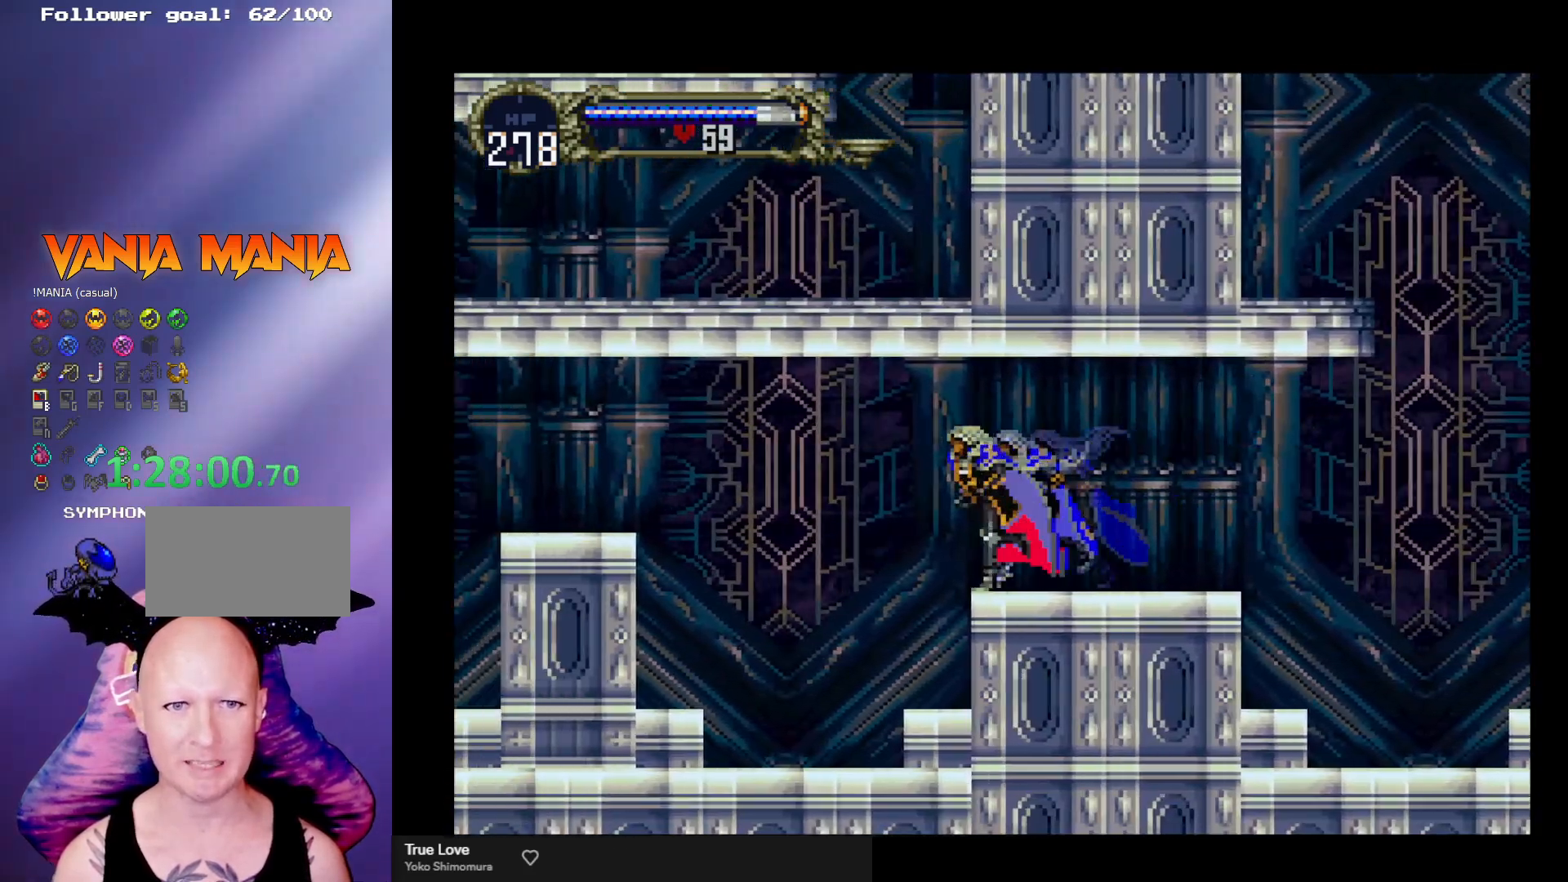
{"buttons": [], "left_stick": "left", "events": []}
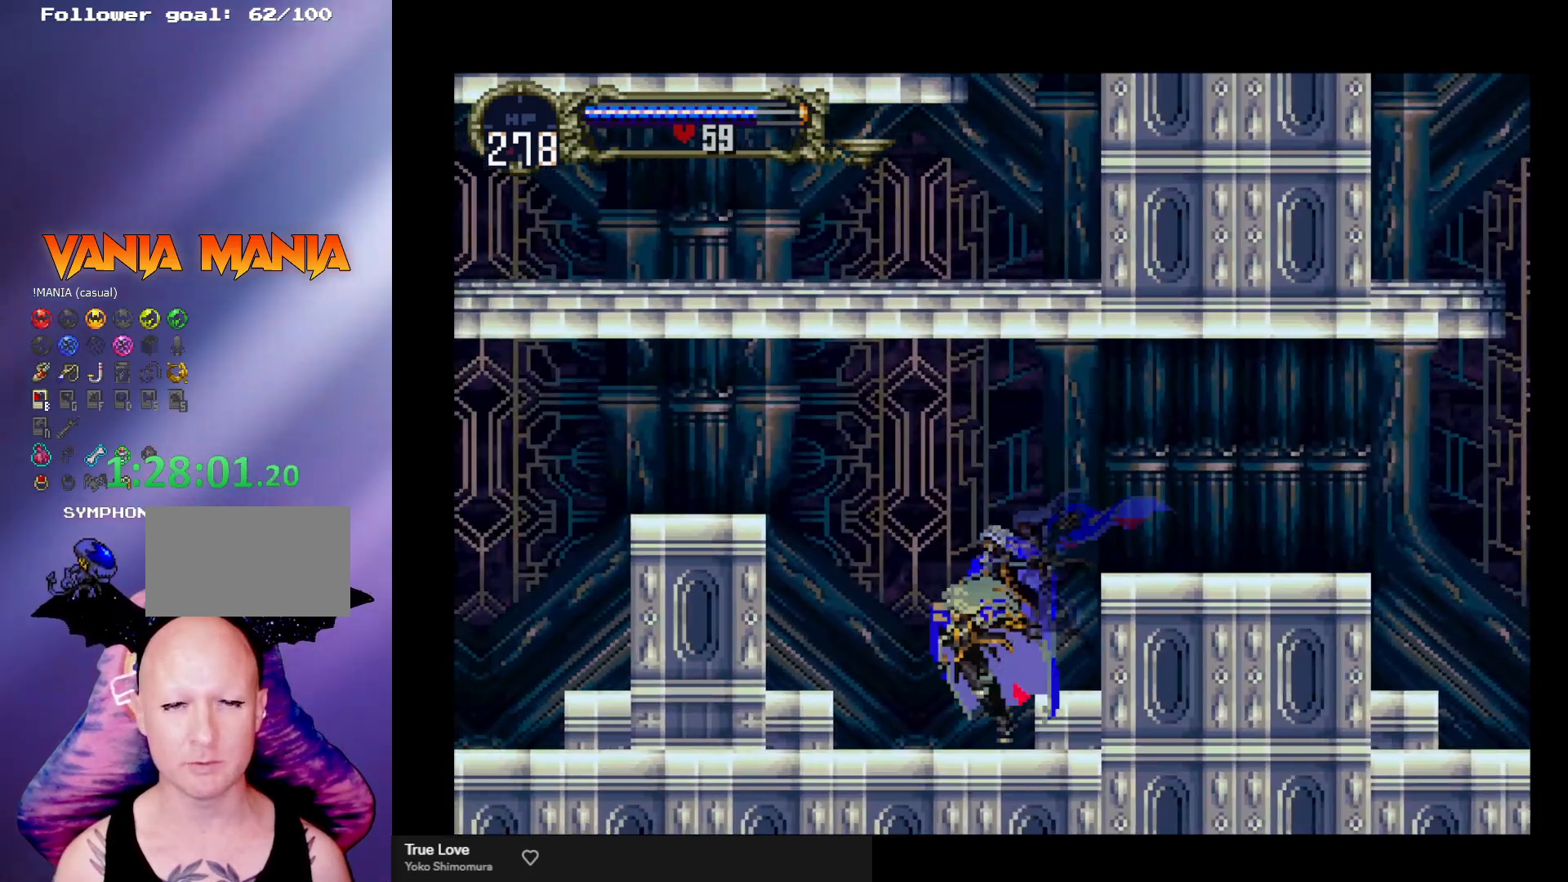
{"buttons": ["A"], "left_stick": "left", "events": [[133, "A", "down"]]}
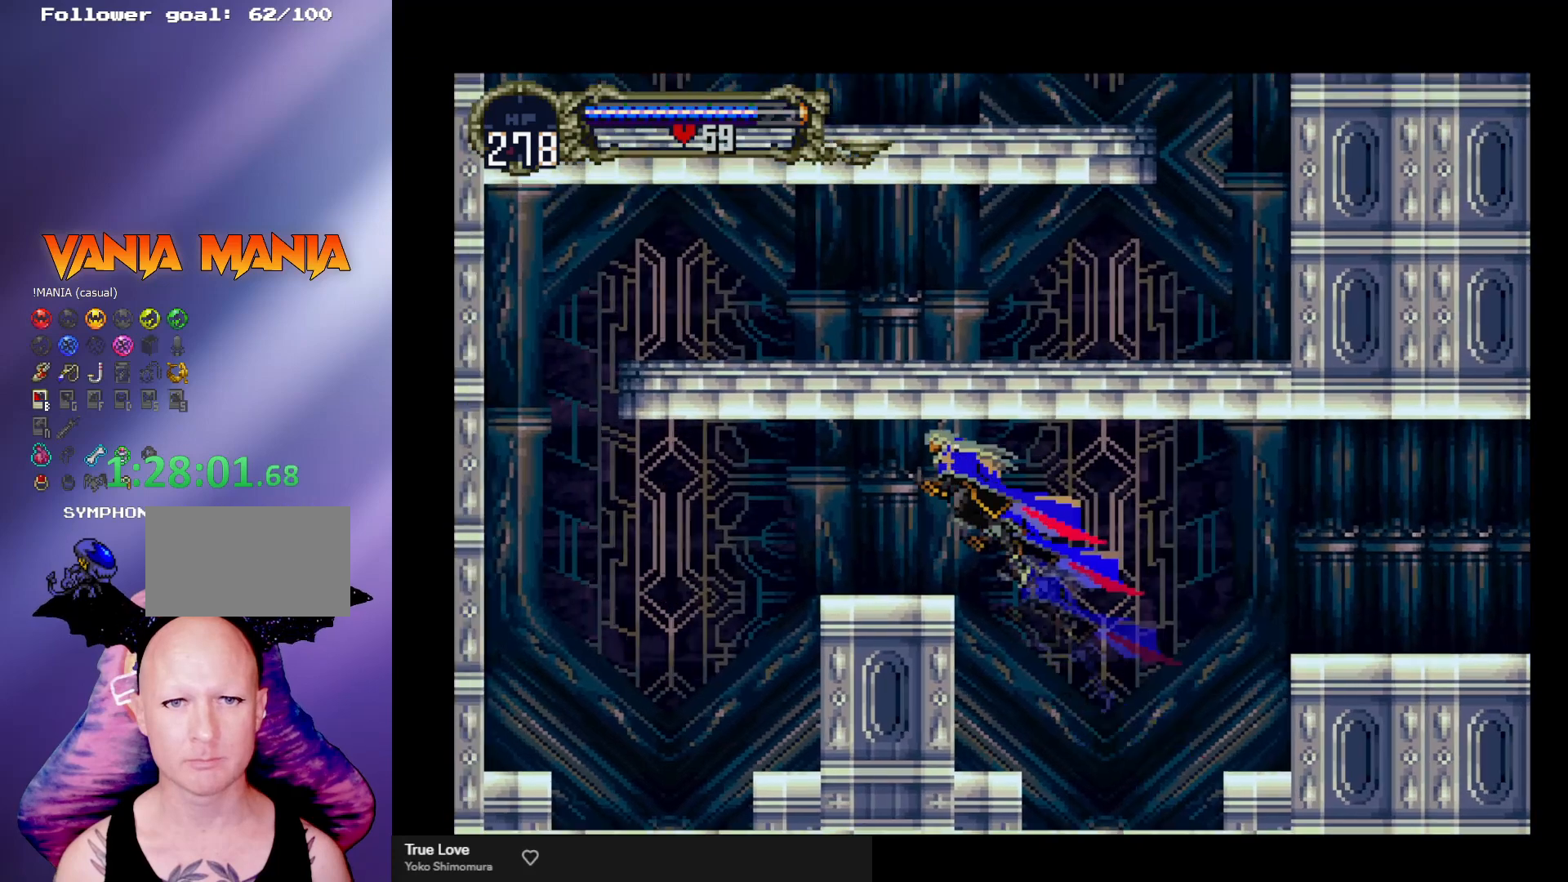
{"buttons": [], "left_stick": "left", "events": [[100, "A", "up"]]}
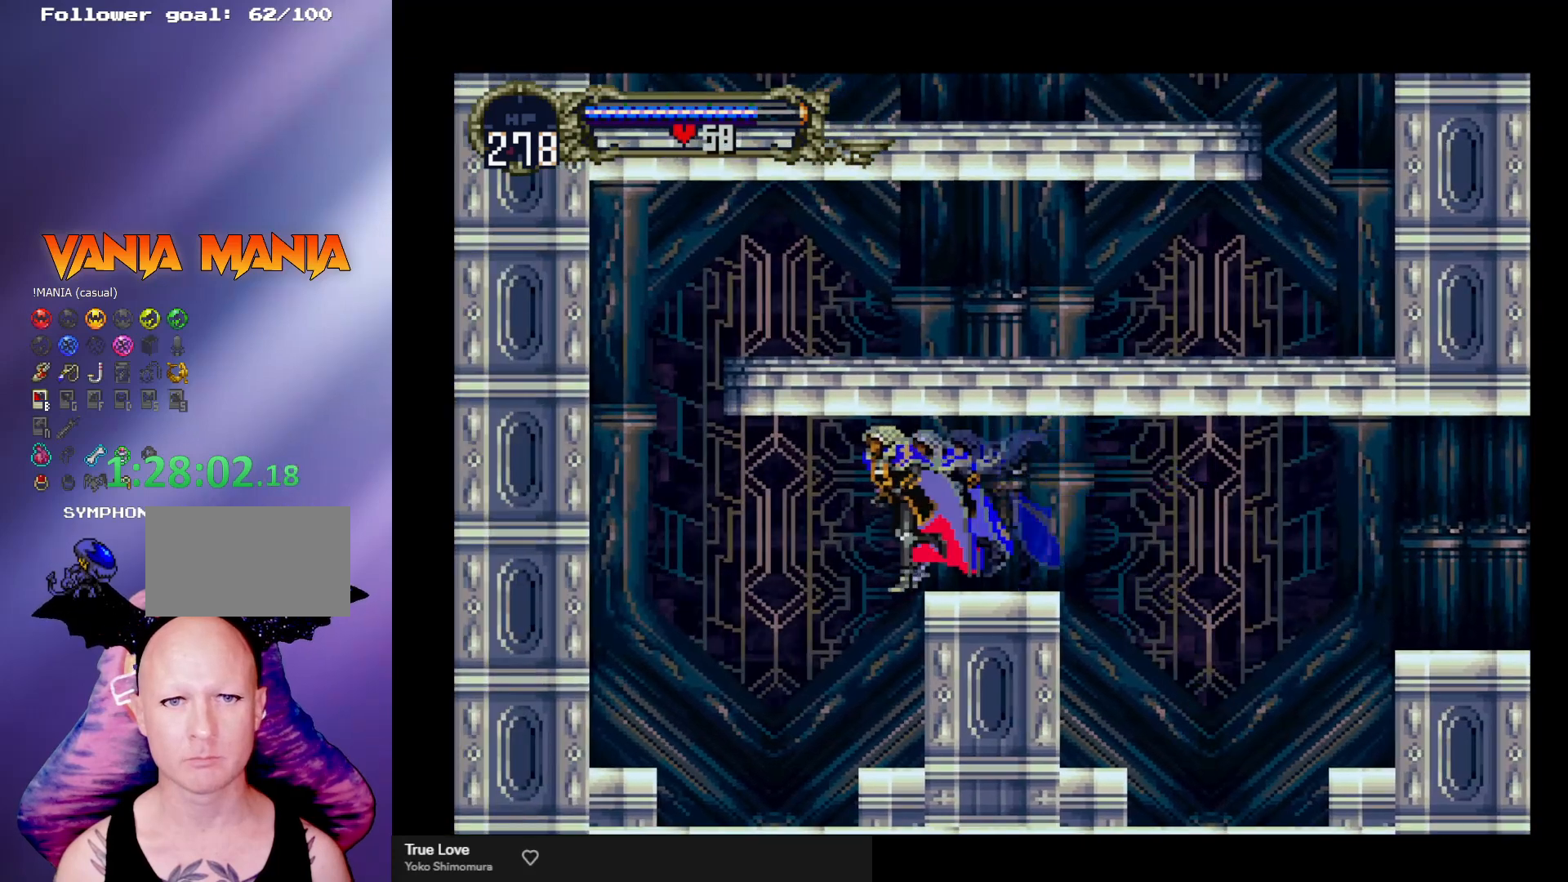
{"buttons": [], "left_stick": "left", "events": []}
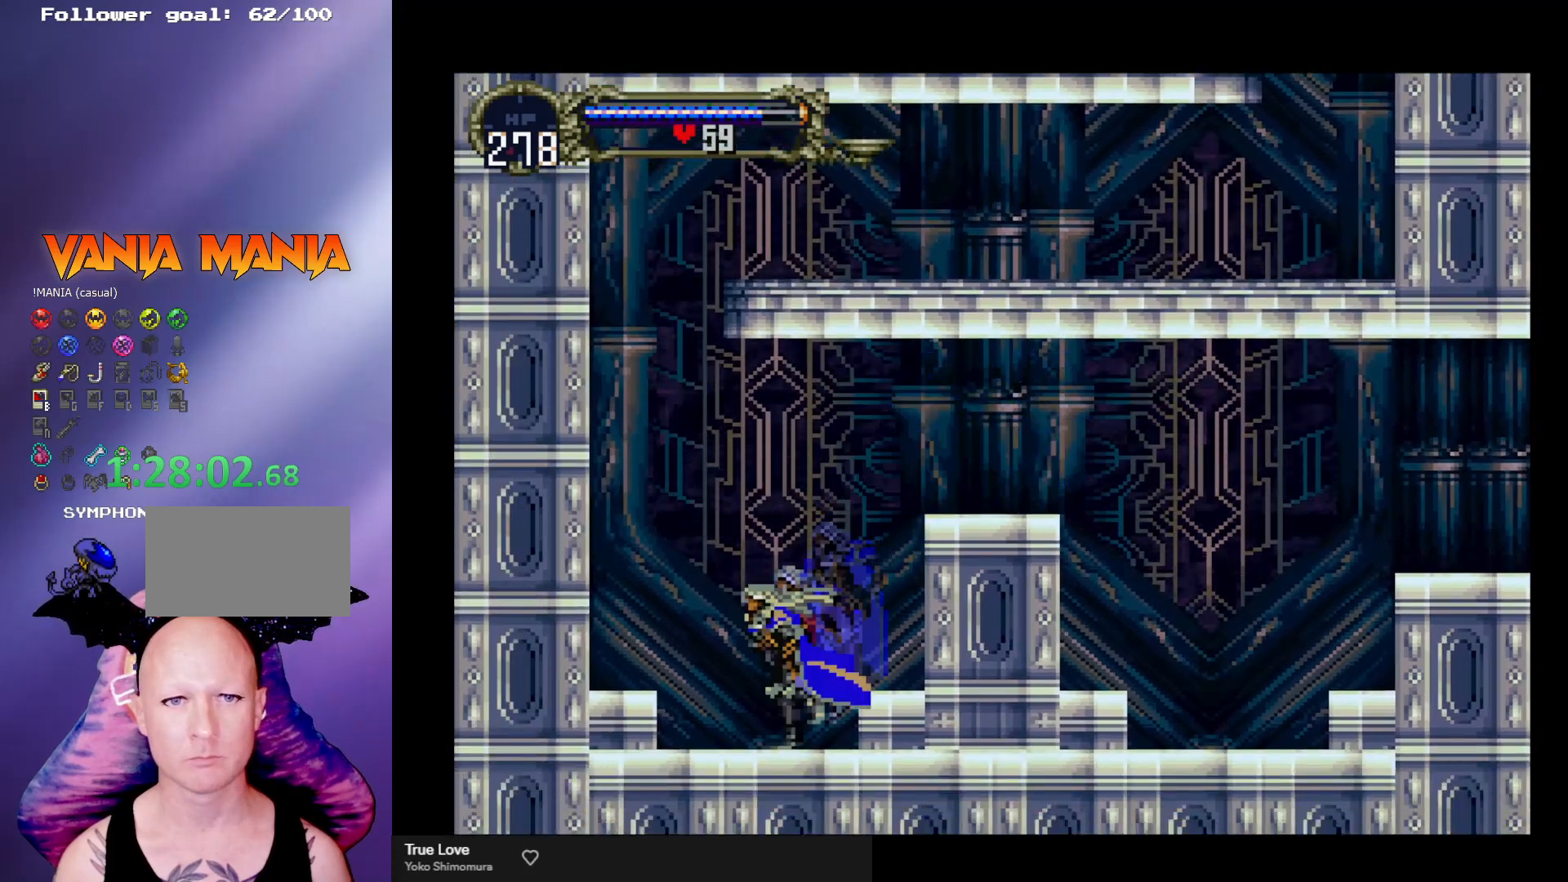
{"buttons": [], "left_stick": "center", "events": [[33, "A", "down"], [133, "A", "up"], [433, "left_stick", "center"]]}
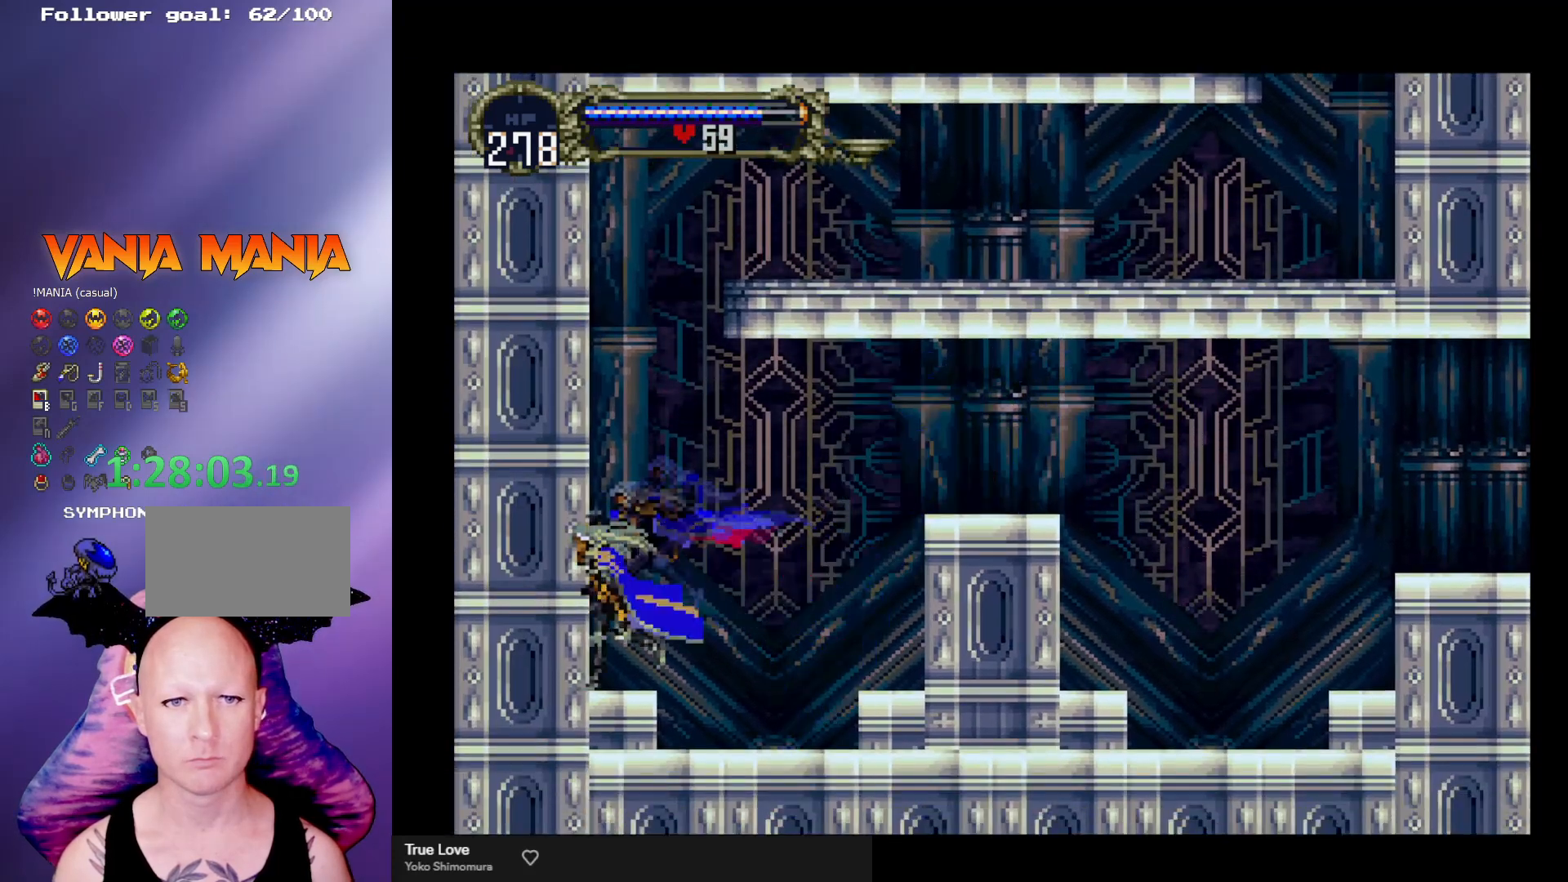
{"buttons": ["A"], "left_stick": "center", "events": [[100, "A", "down"], [433, "A", "up"], [500, "A", "down"]]}
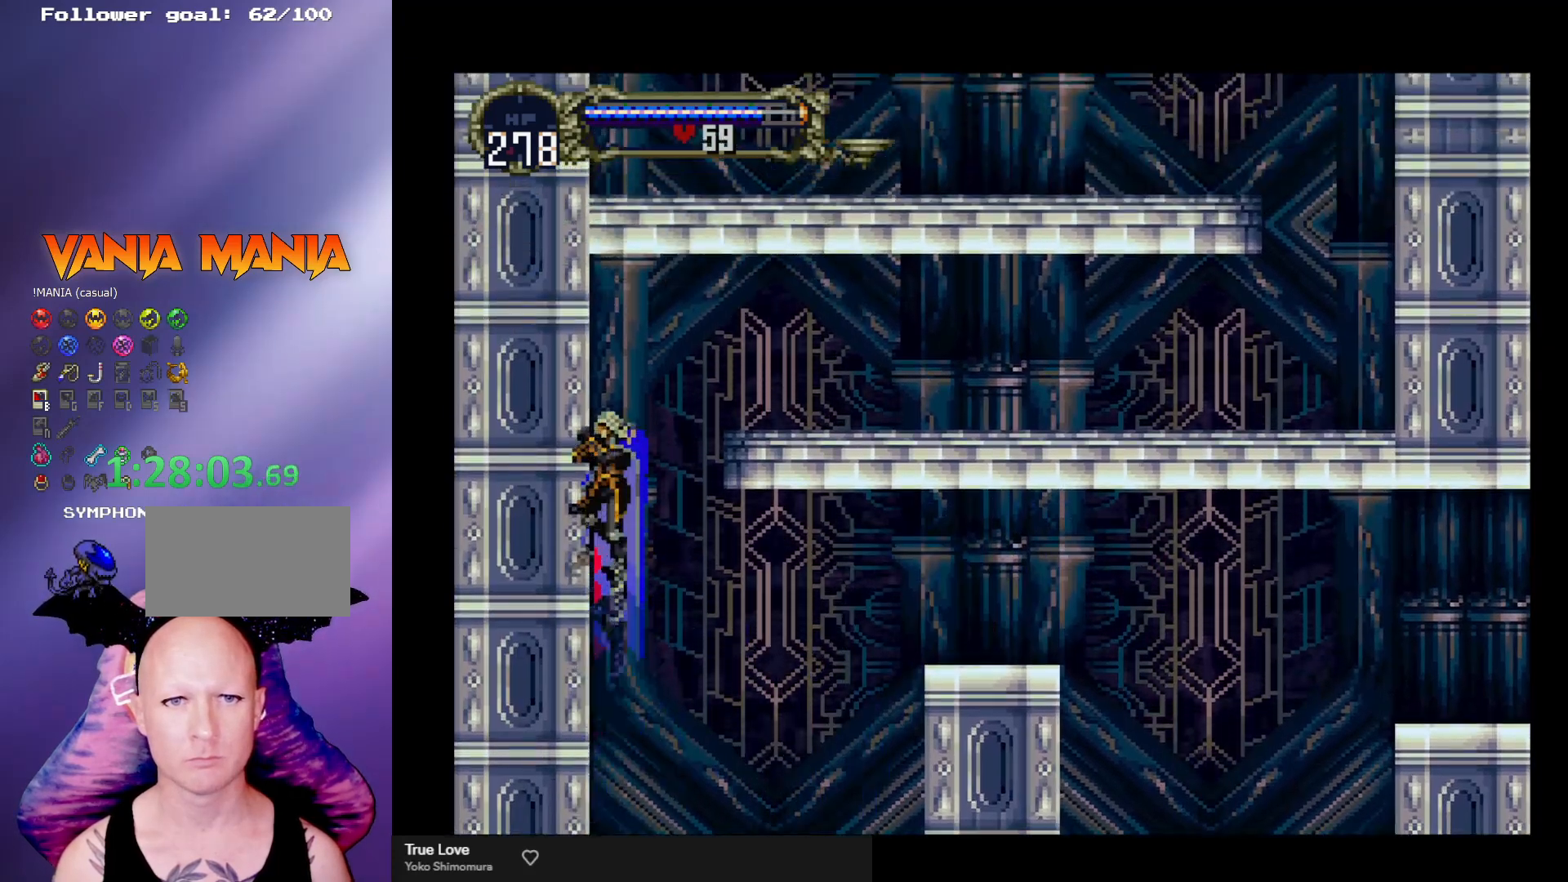
{"buttons": [], "left_stick": "right", "events": [[33, "left_stick", "right"], [400, "A", "up"]]}
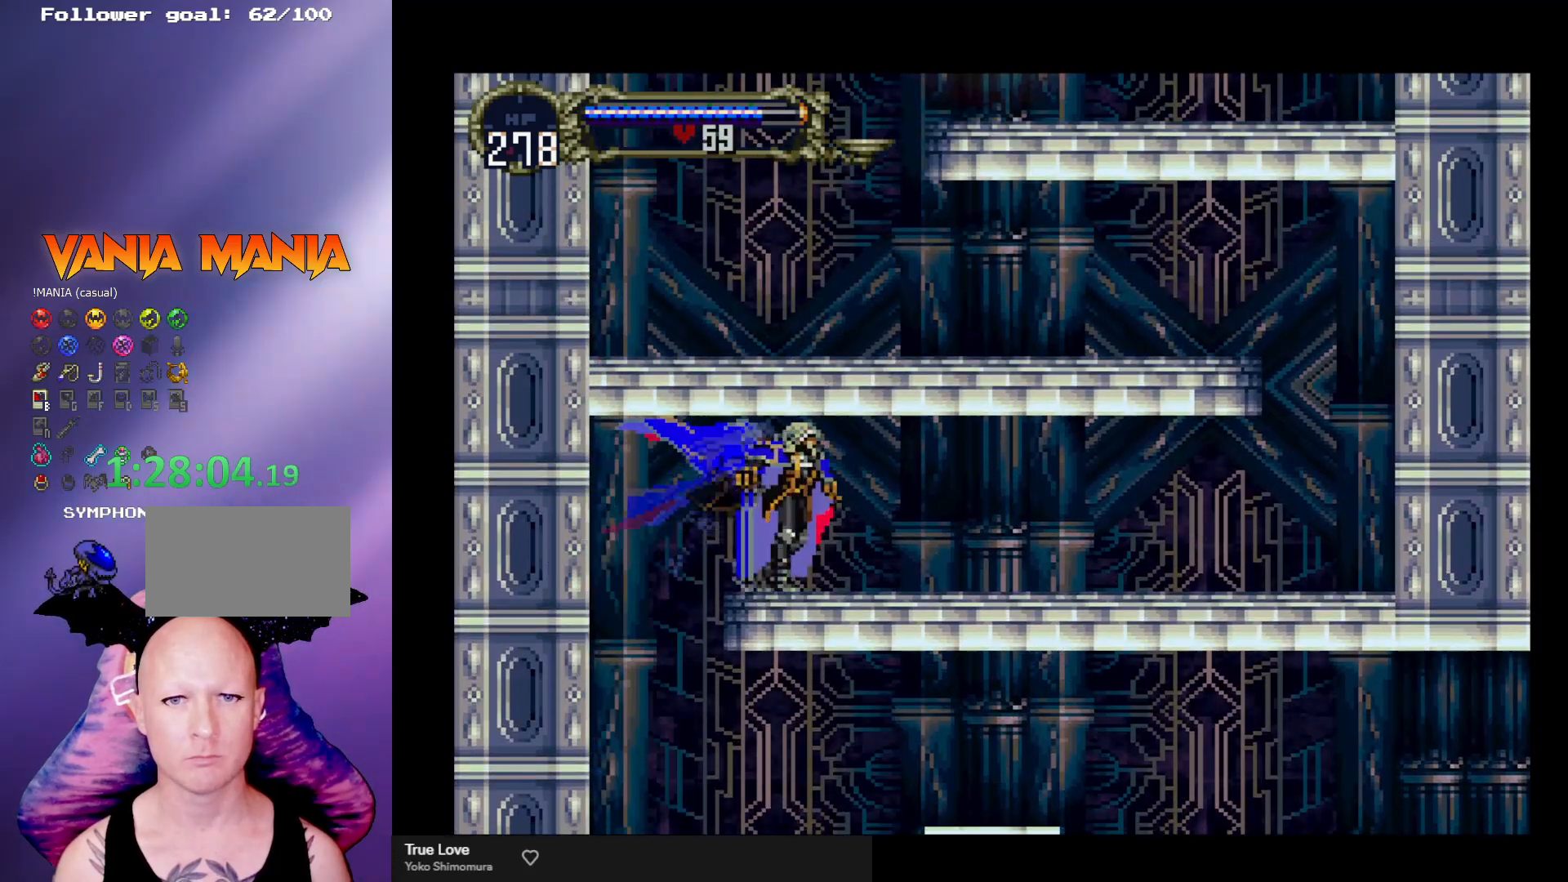
{"buttons": [], "left_stick": "right", "events": [[367, "left_stick", "center"], [500, "left_stick", "right"]]}
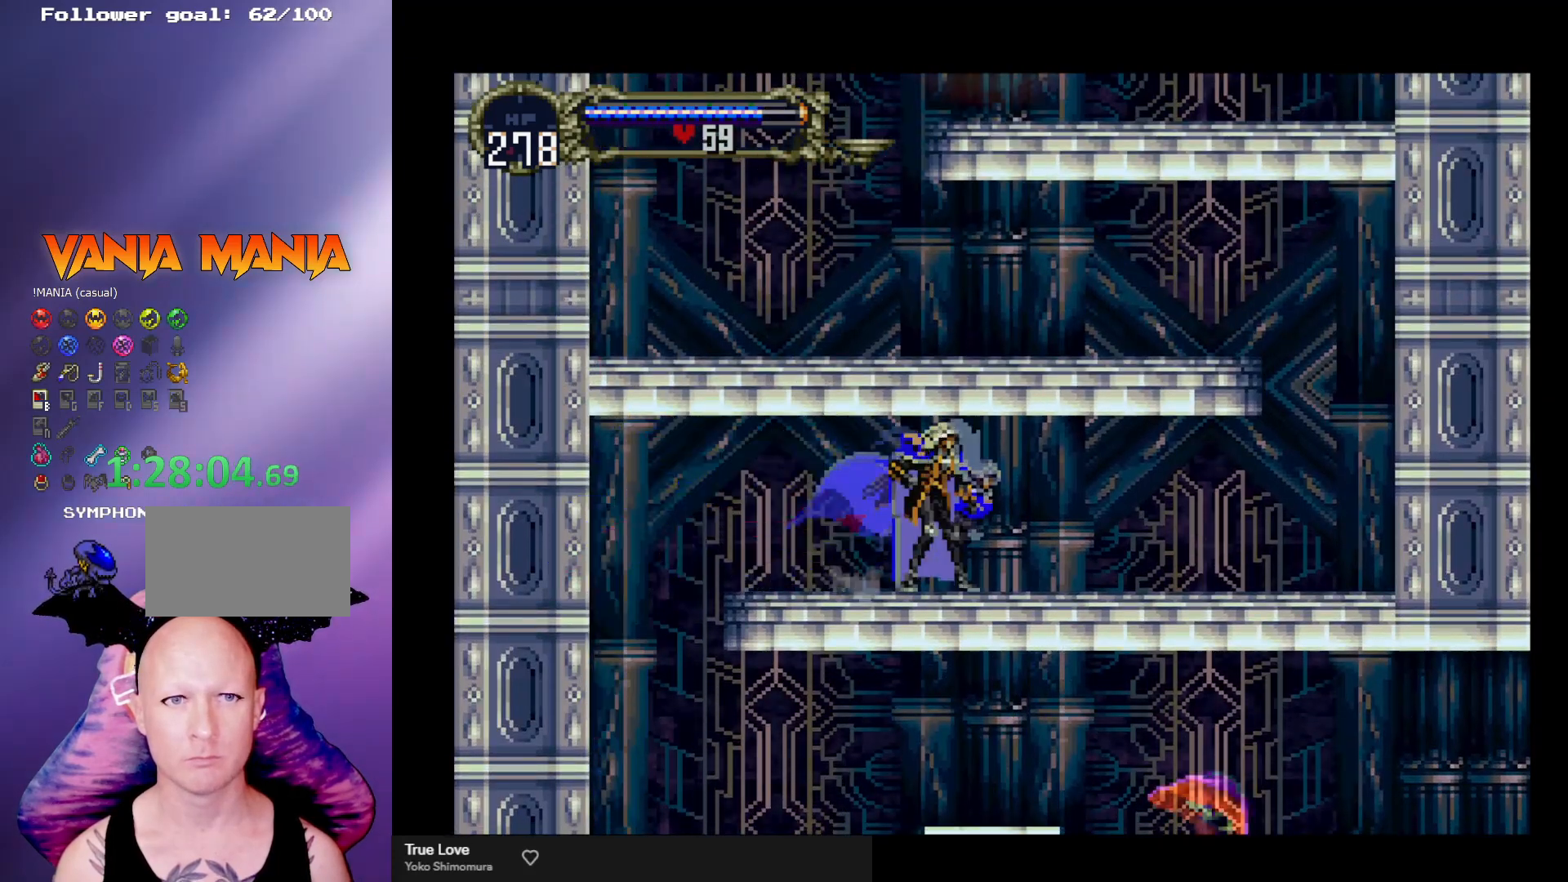
{"buttons": [], "left_stick": "right", "events": []}
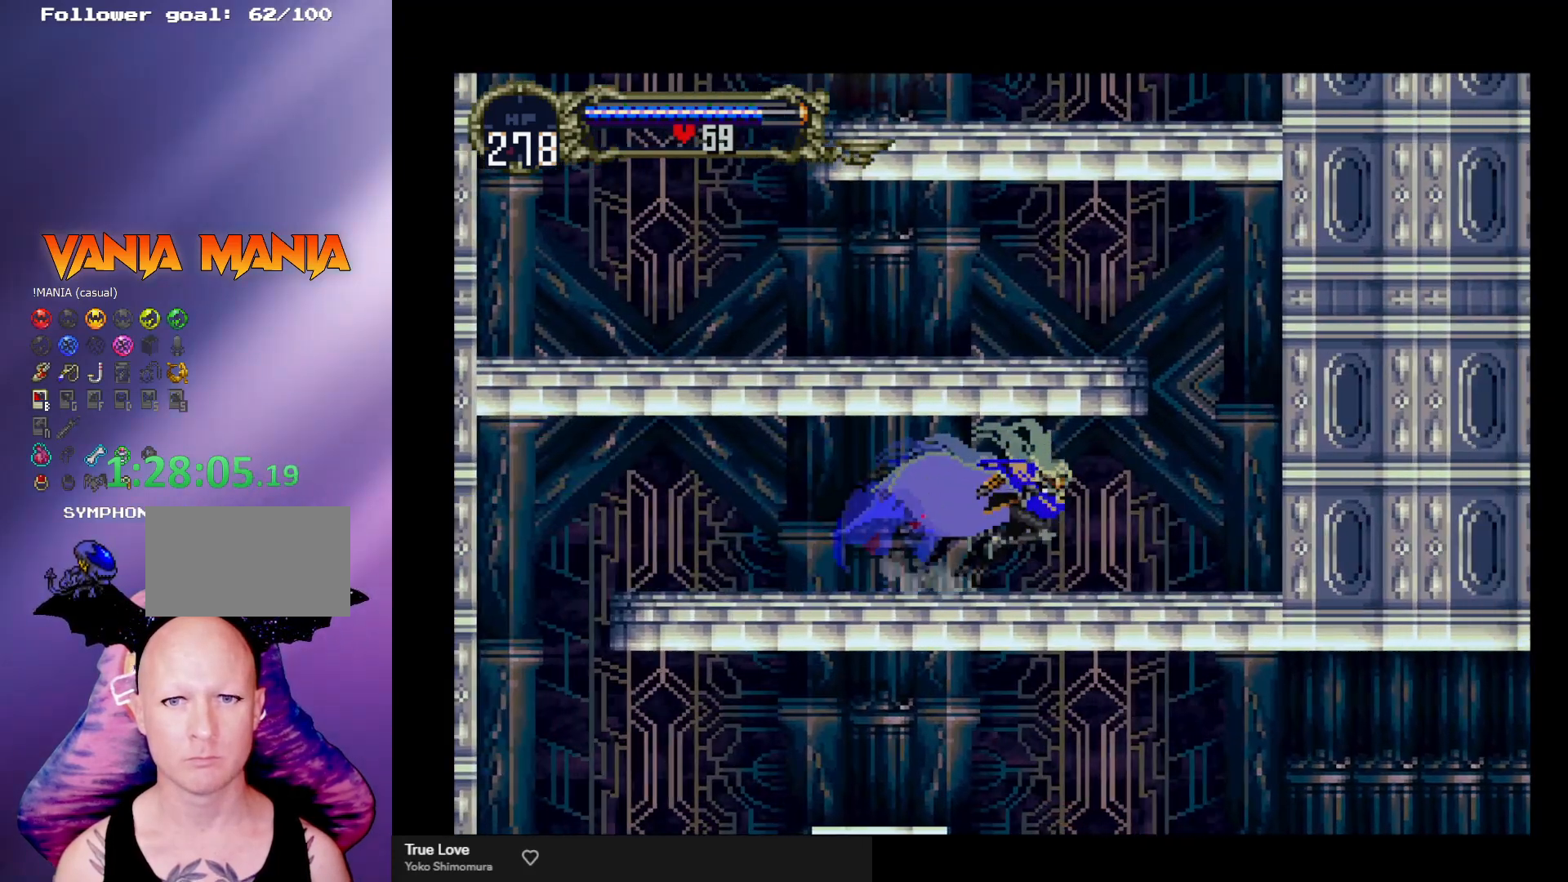
{"buttons": ["A"], "left_stick": "right", "events": [[467, "A", "down"]]}
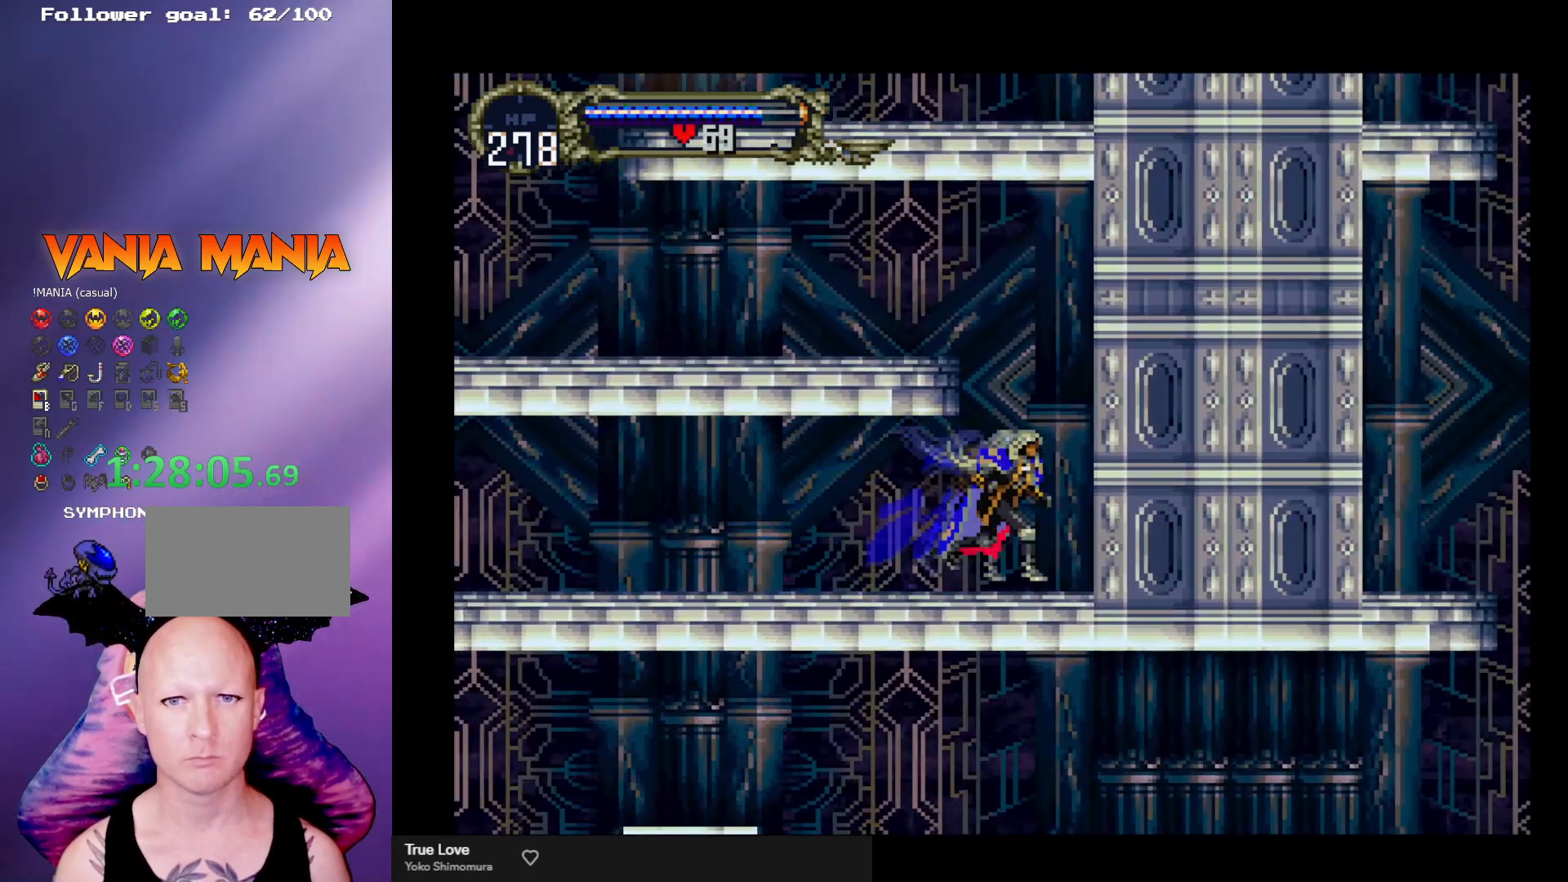
{"buttons": [], "left_stick": "left", "events": [[33, "left_stick", "center"], [167, "left_stick", "left"], [467, "A", "up"]]}
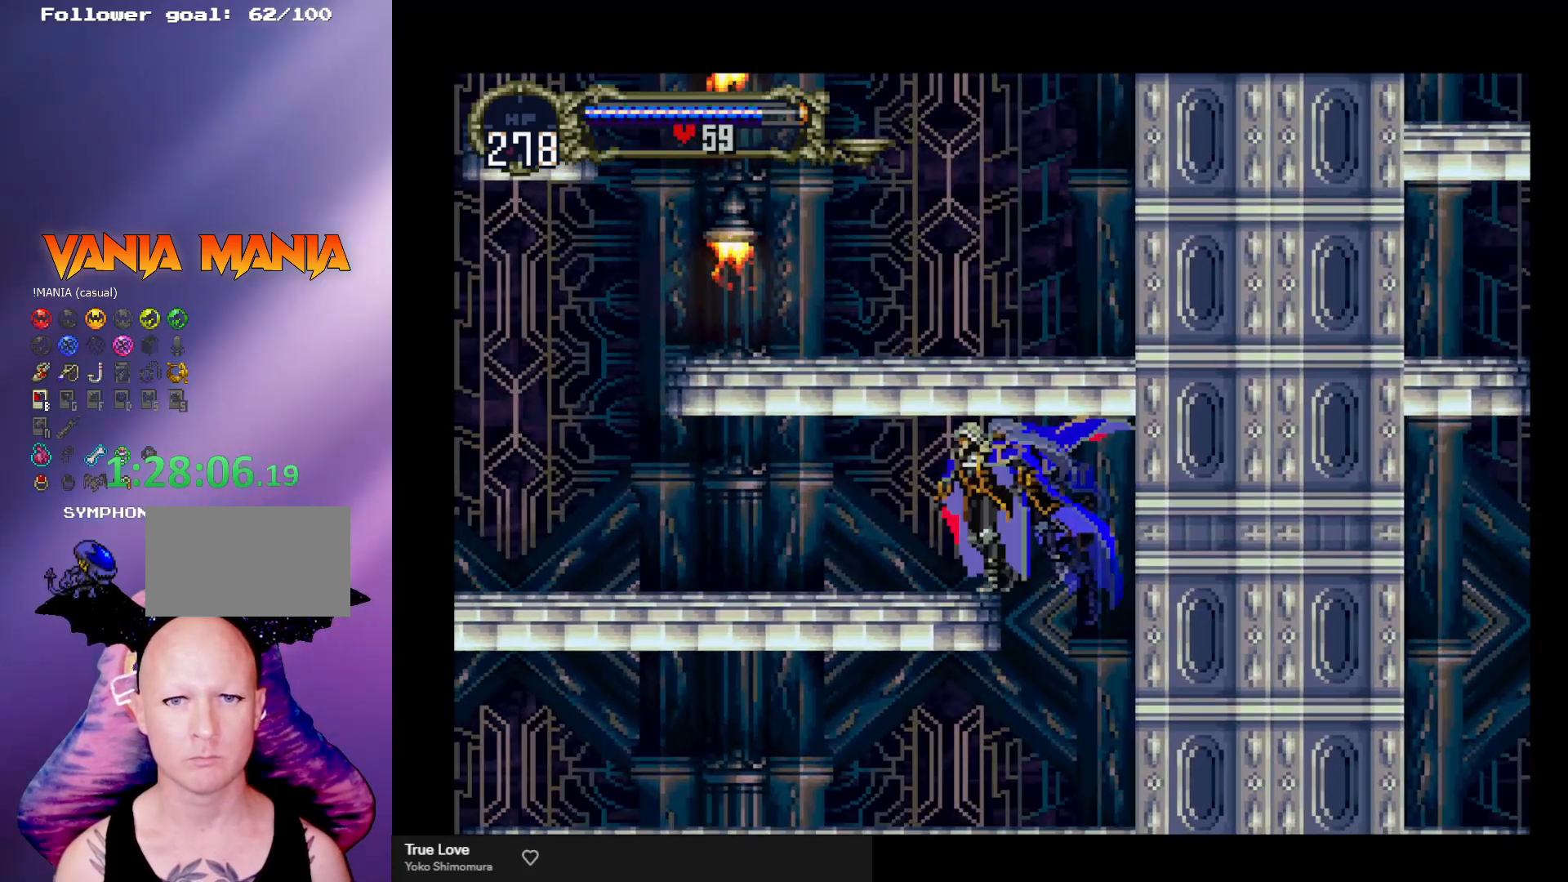
{"buttons": [], "left_stick": "center", "events": [[167, "left_stick", "right"], [233, "B", "down"], [233, "left_stick", "center"], [333, "B", "up"], [400, "B", "down"], [433, "Y", "down"], [467, "Y", "up"], [500, "B", "up"]]}
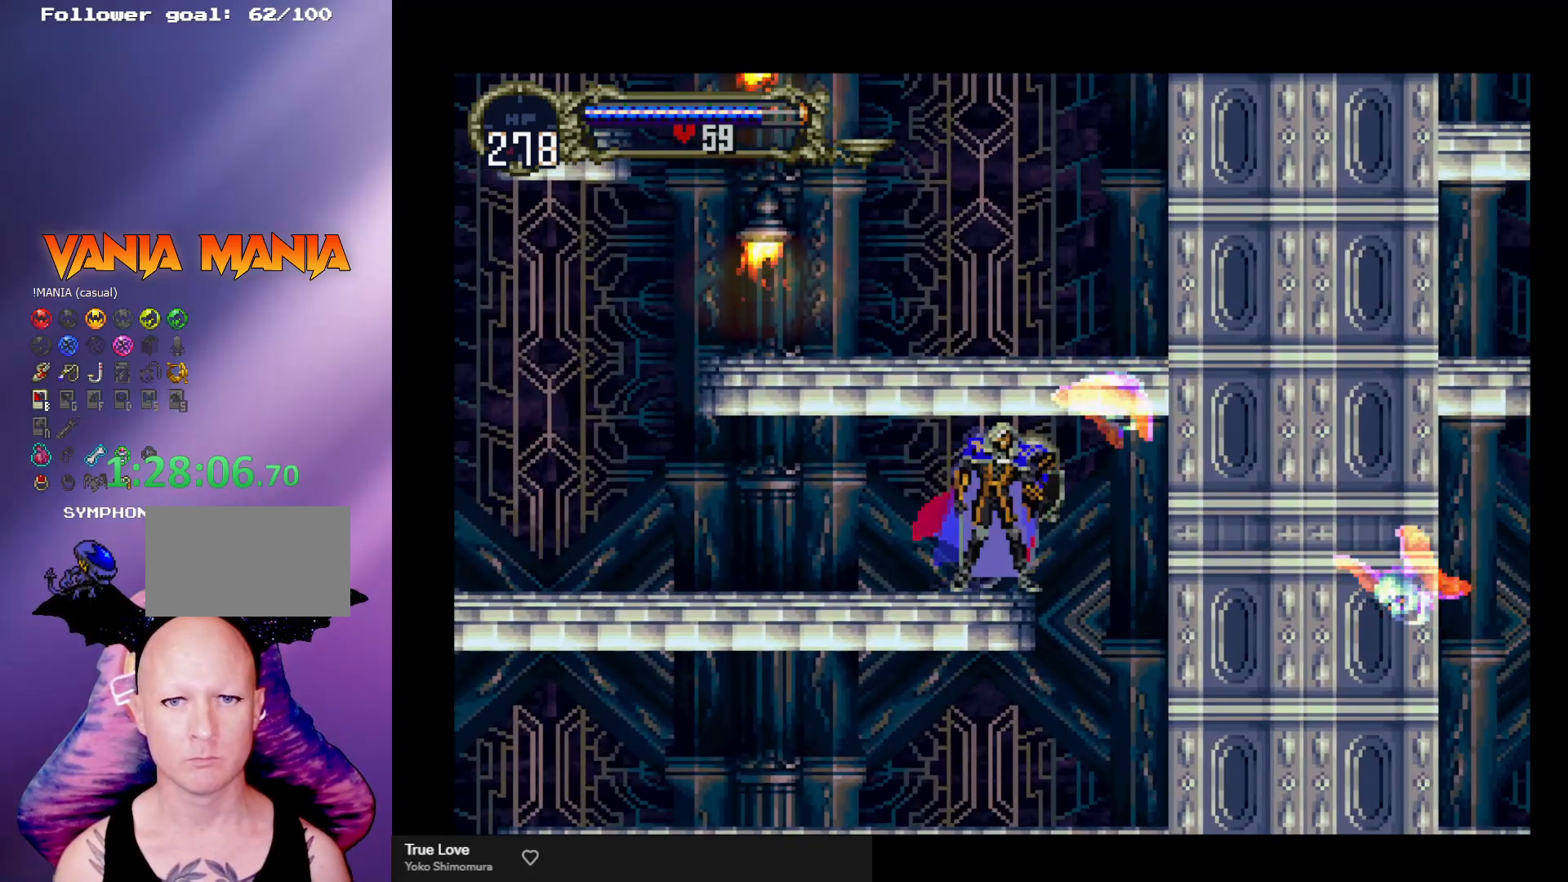
{"buttons": [], "left_stick": "center", "events": [[33, "B", "down"], [67, "Y", "down"], [133, "Y", "up"], [200, "Y", "down"], [267, "Y", "up"], [300, "B", "up"], [333, "B", "down"], [333, "Y", "down"], [400, "Y", "up"], [433, "B", "up"]]}
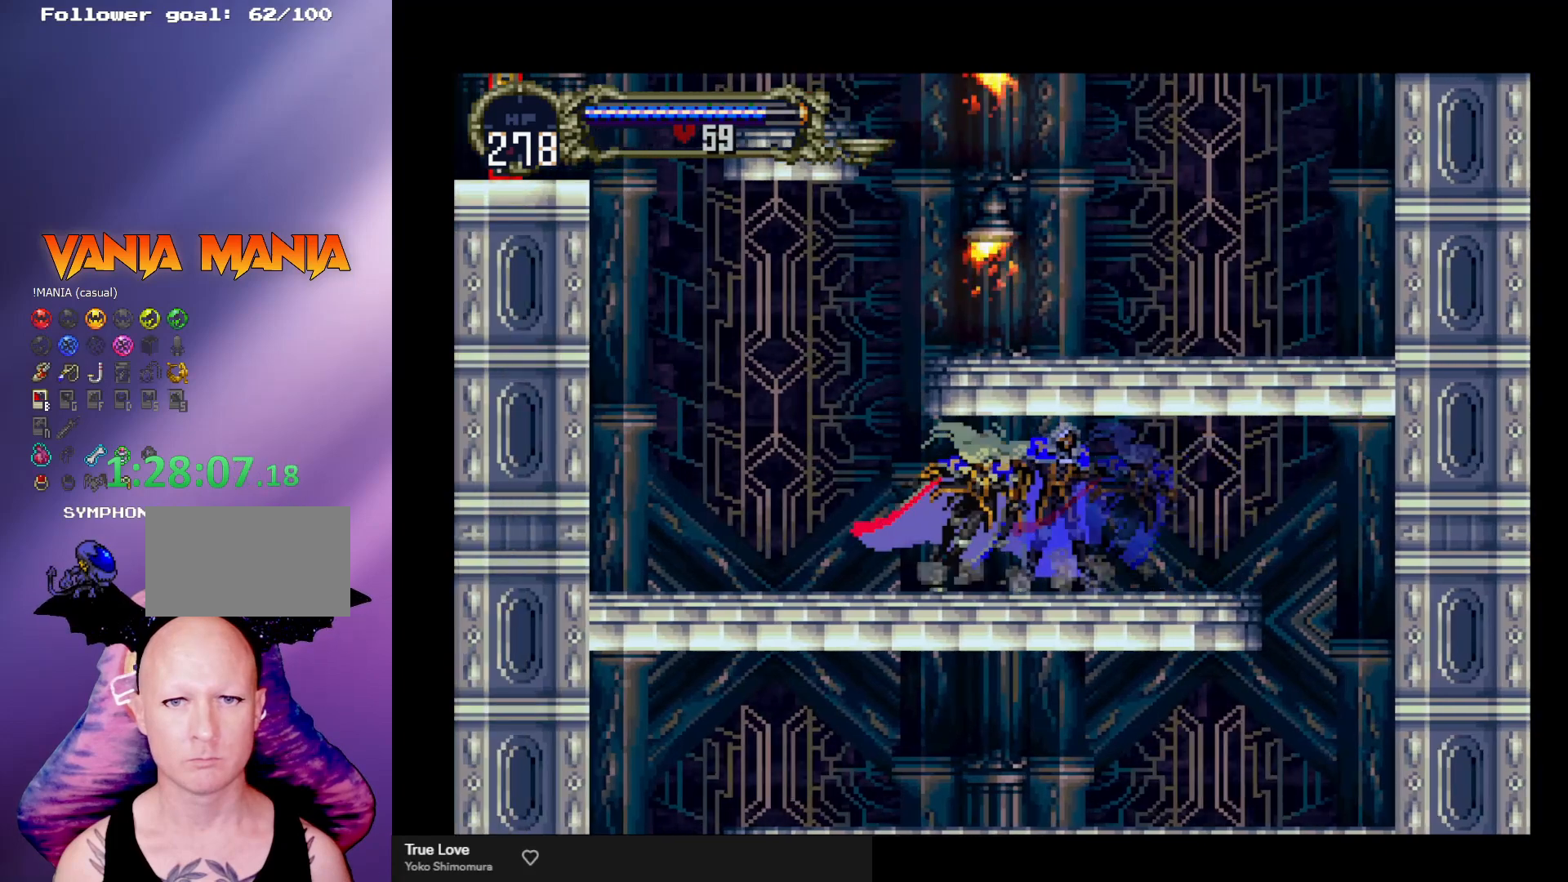
{"buttons": ["A", "X"], "left_stick": "right", "events": [[33, "left_stick", "left"], [300, "A", "down"], [333, "left_stick", "right"], [500, "X", "down"]]}
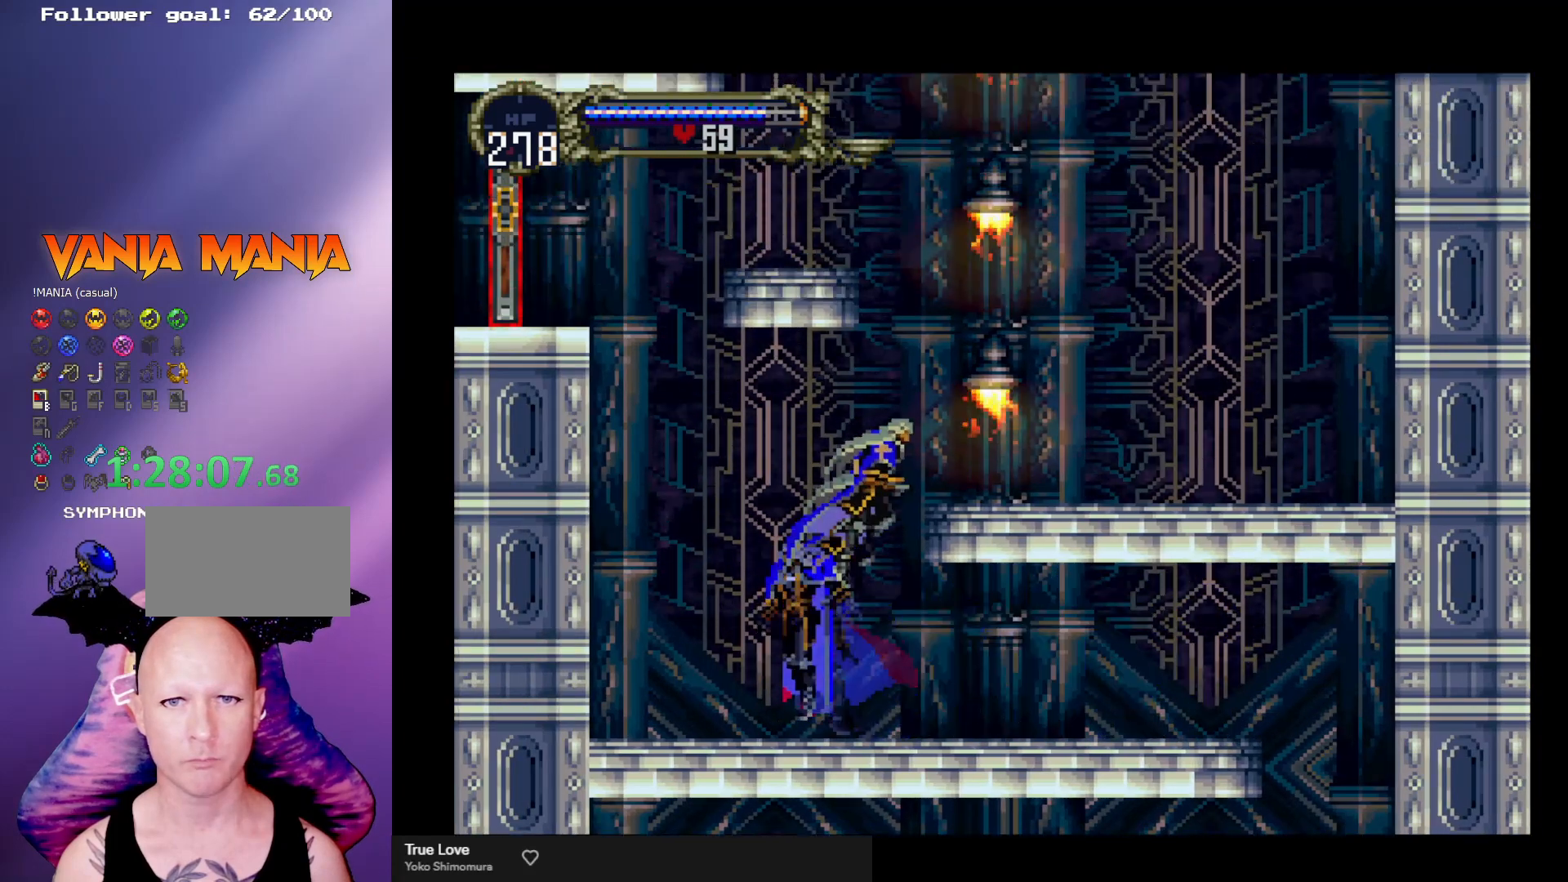
{"buttons": [], "left_stick": "left", "events": [[200, "X", "up"], [233, "A", "up"], [433, "left_stick", "left"]]}
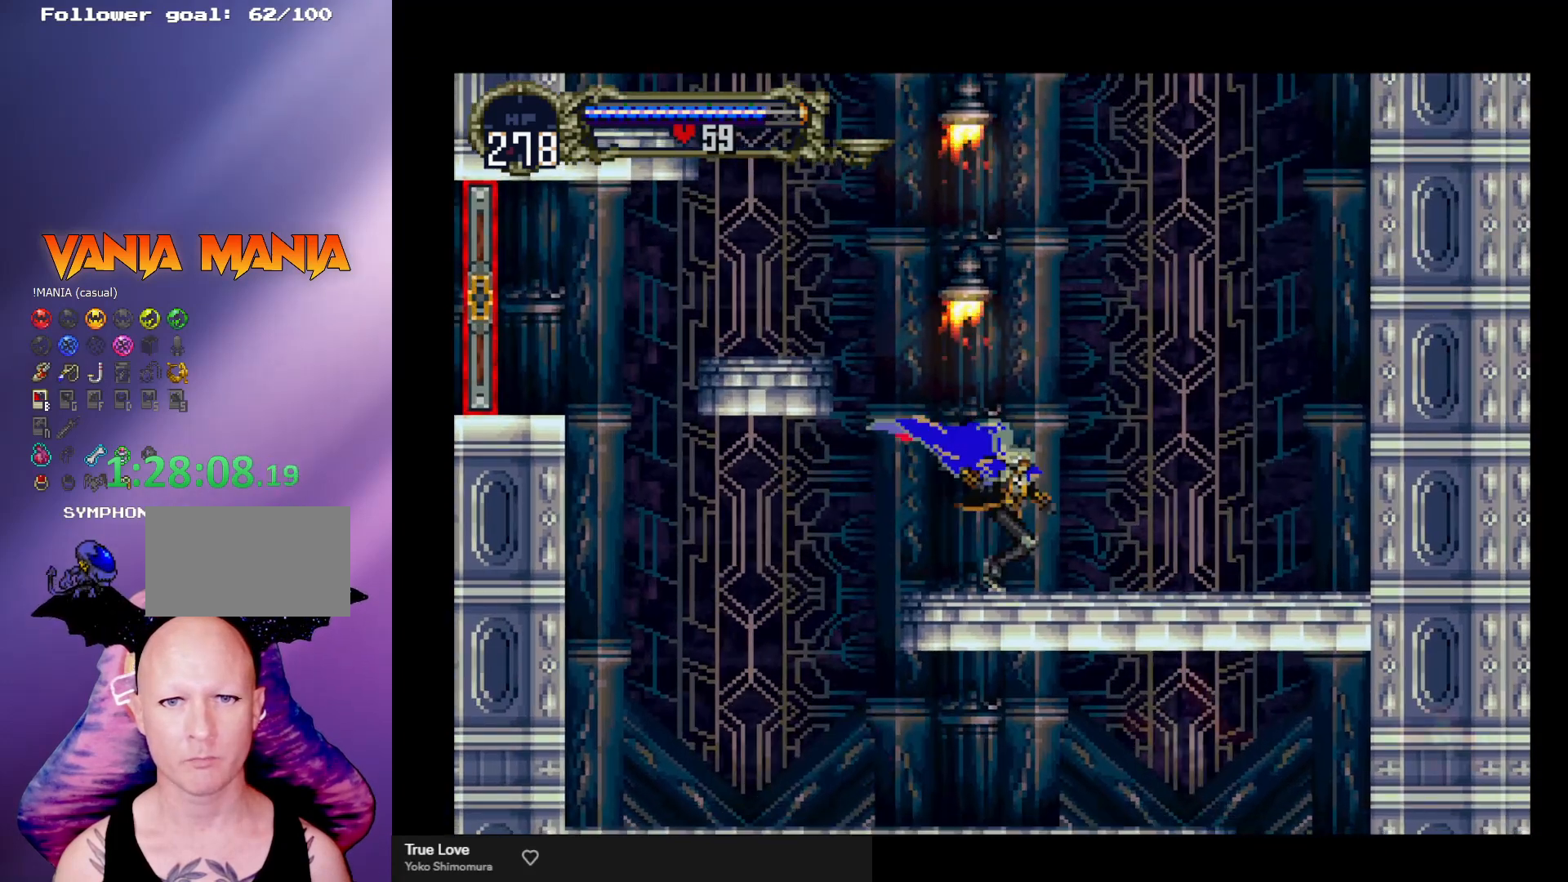
{"buttons": [], "left_stick": "left", "events": [[100, "A", "down"], [500, "A", "up"]]}
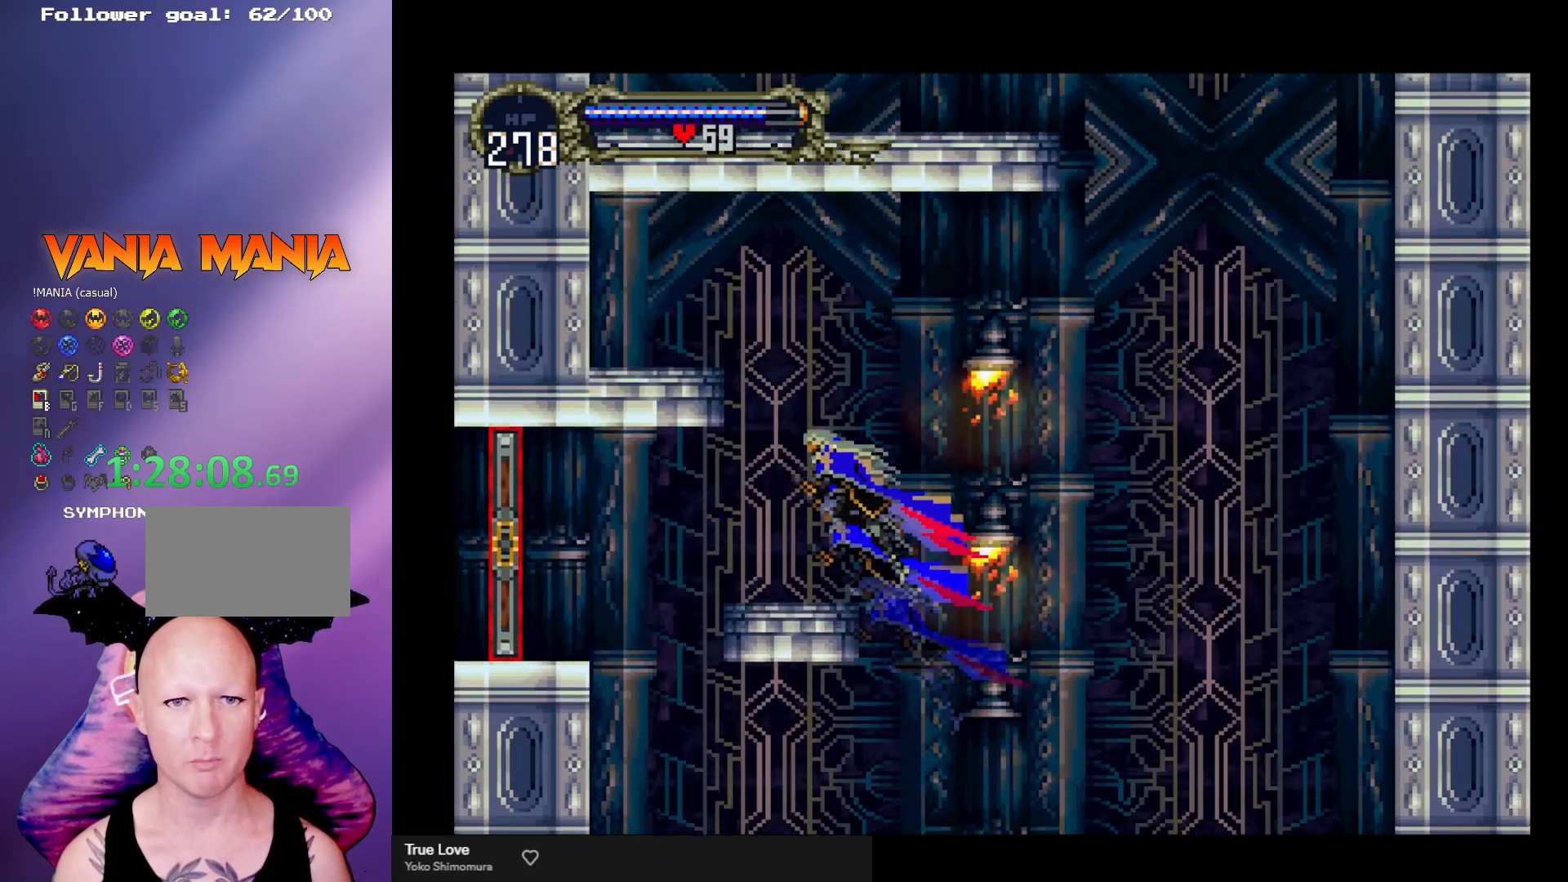
{"buttons": ["A"], "left_stick": "left", "events": [[433, "A", "down"]]}
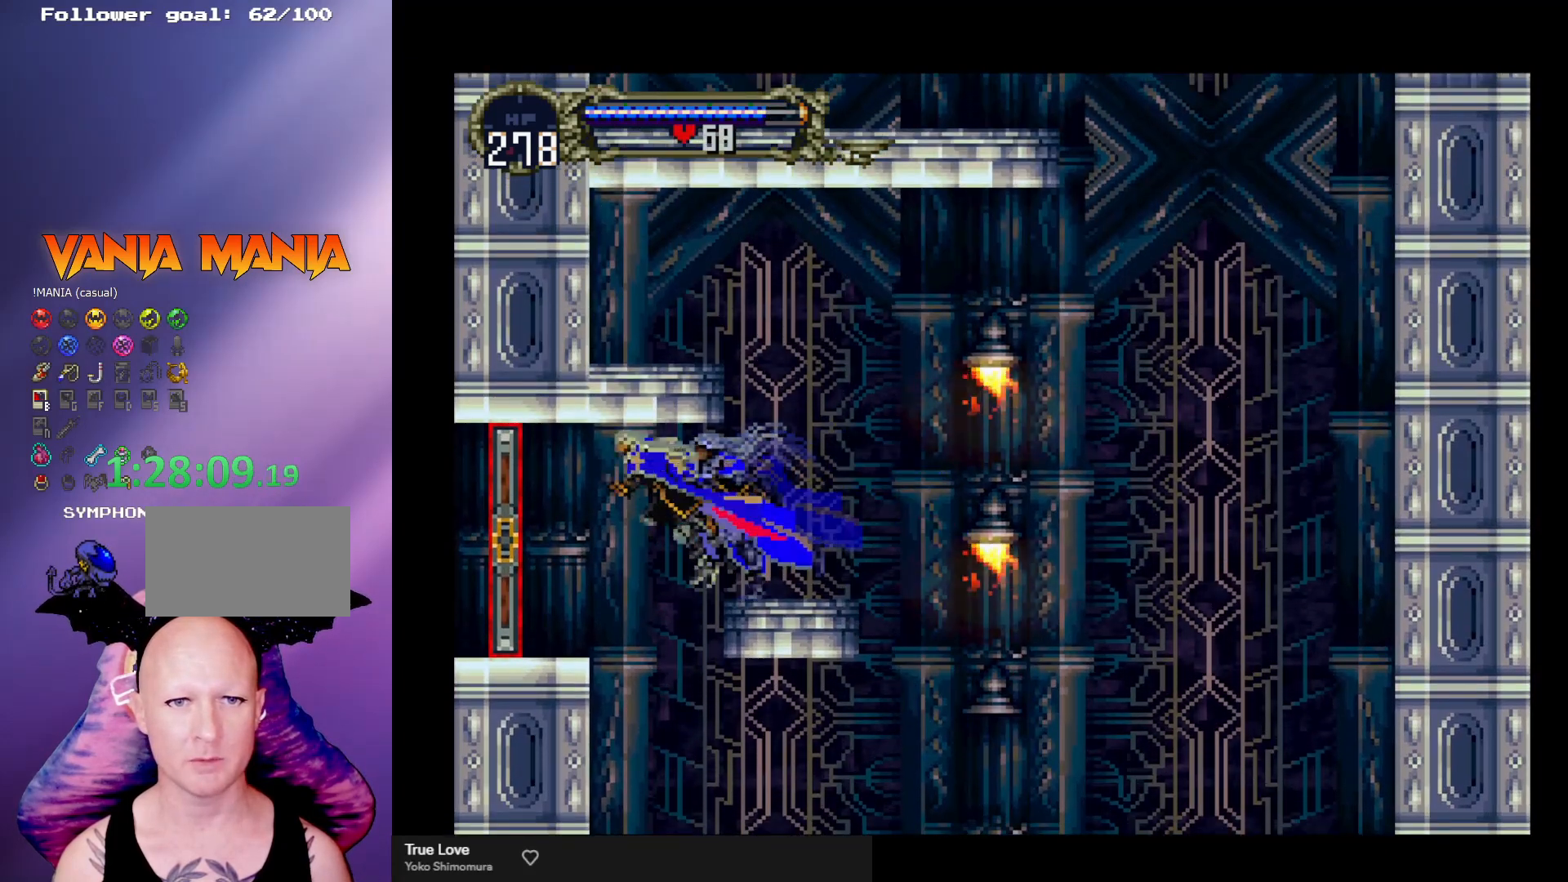
{"buttons": [], "left_stick": "left", "events": [[100, "A", "up"]]}
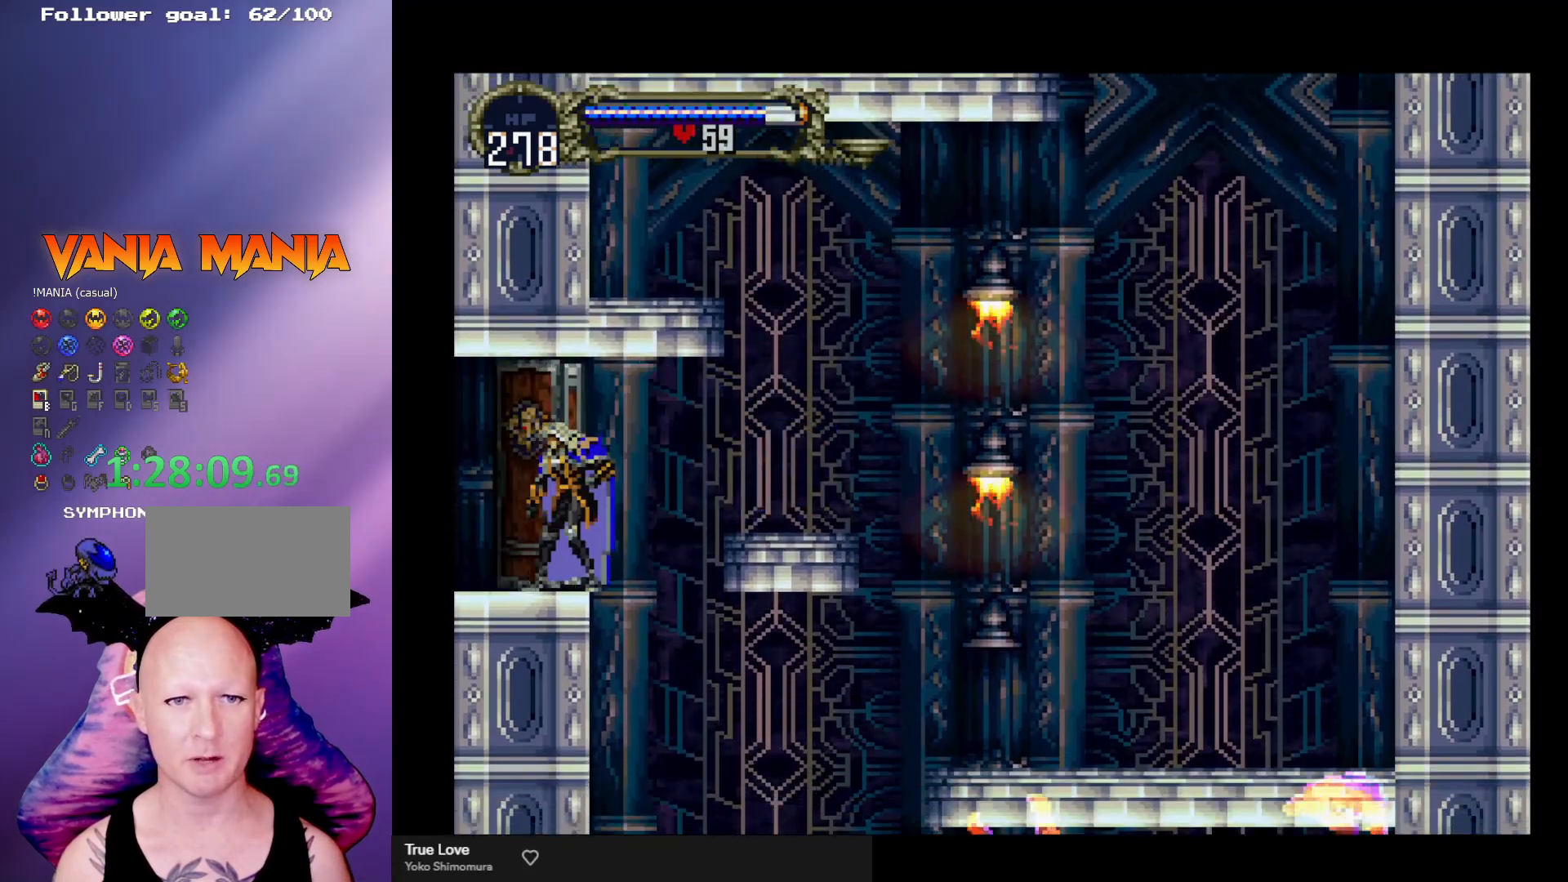
{"buttons": [], "left_stick": "left", "events": []}
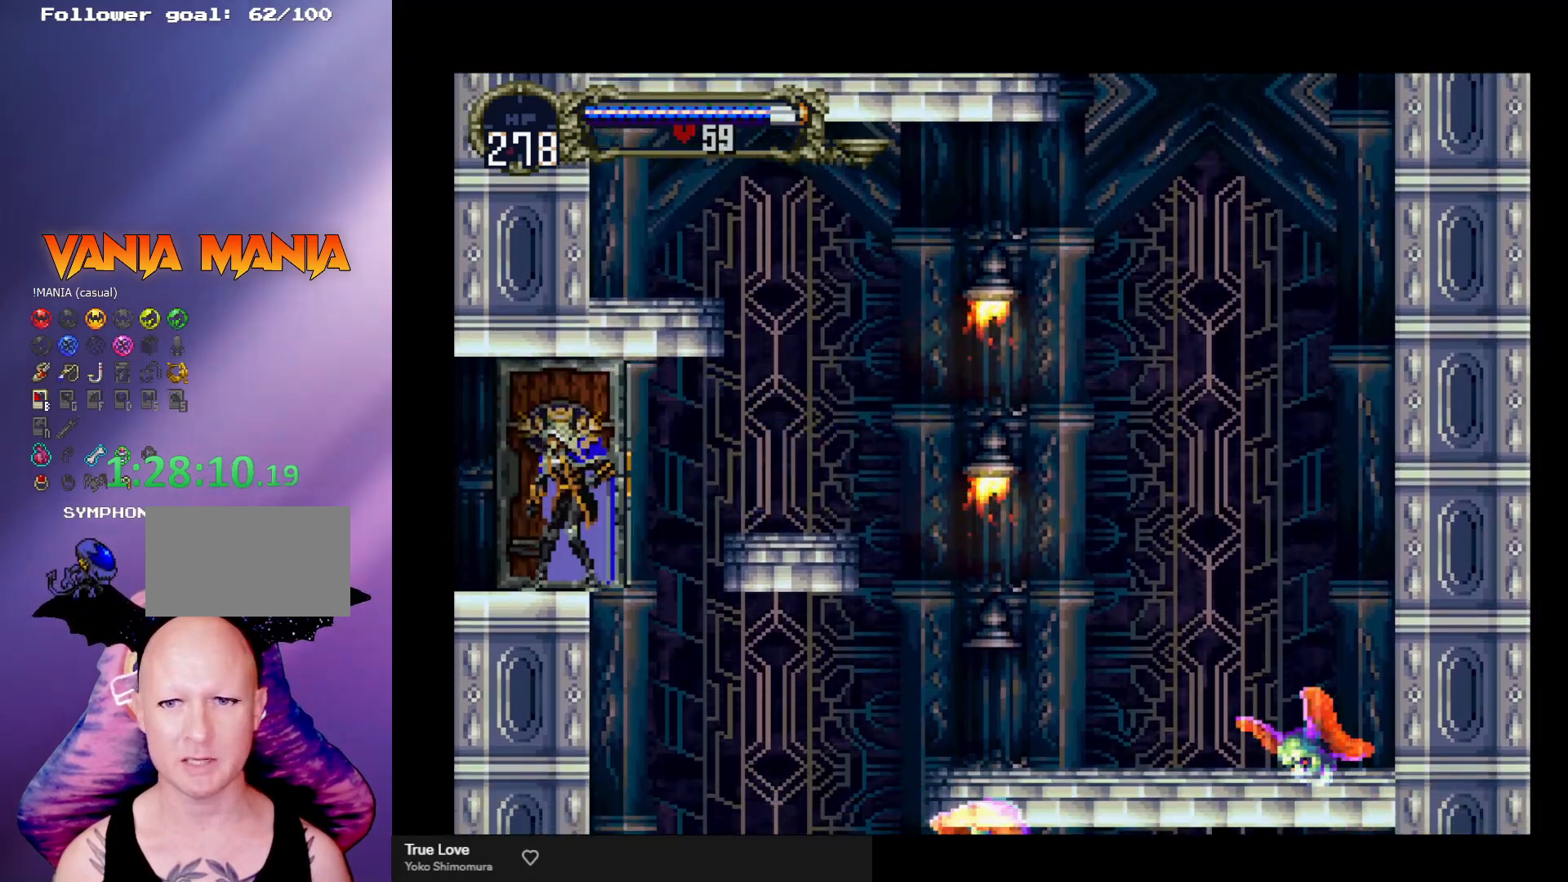
{"buttons": [], "left_stick": "left", "events": []}
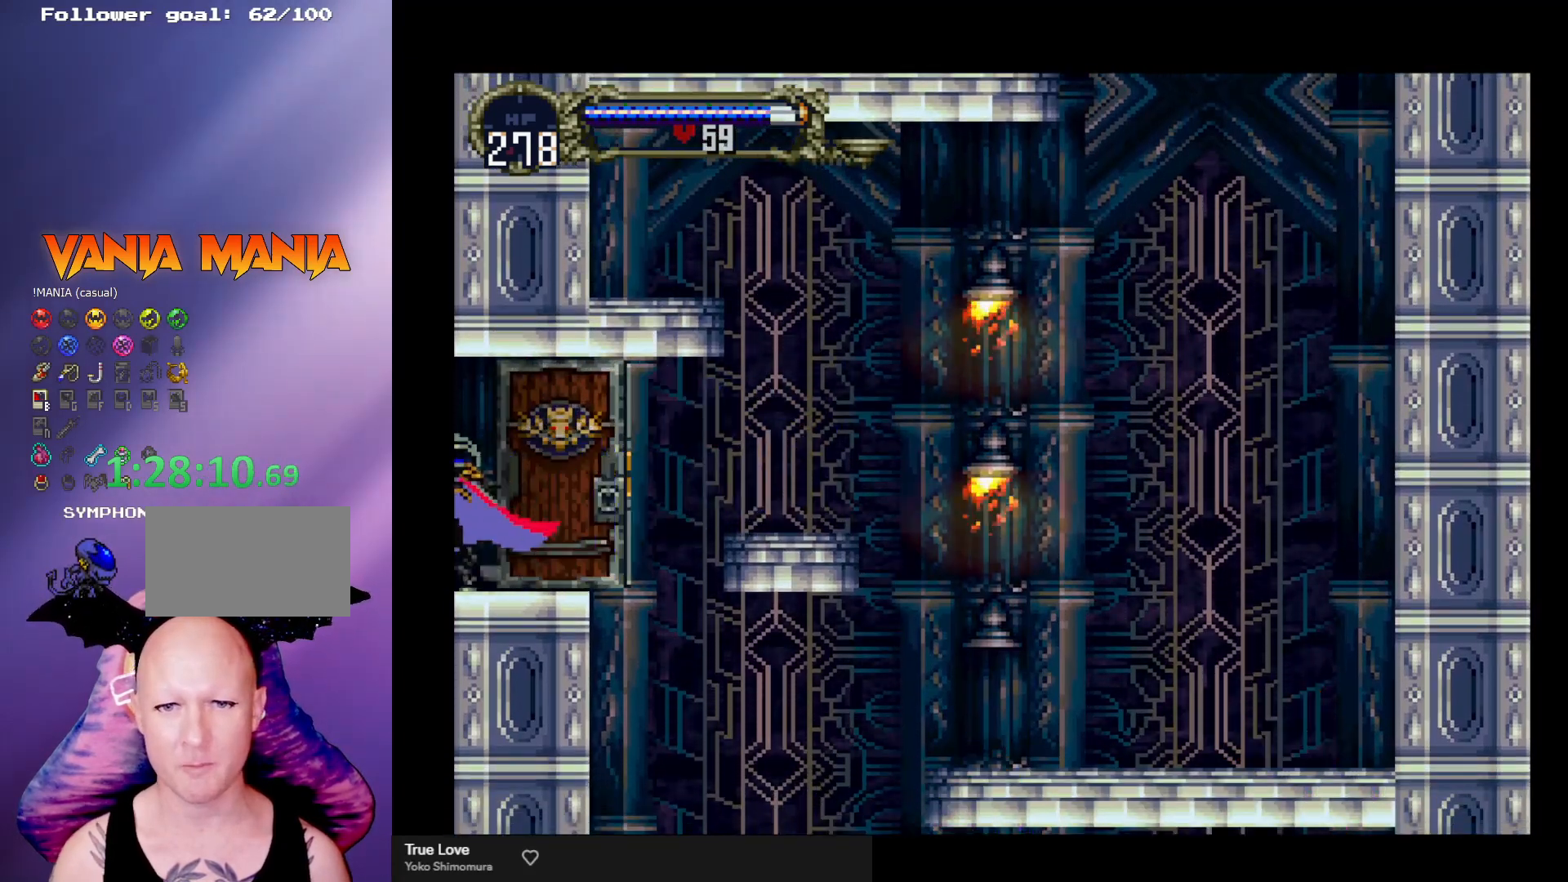
{"buttons": [], "left_stick": "left", "events": []}
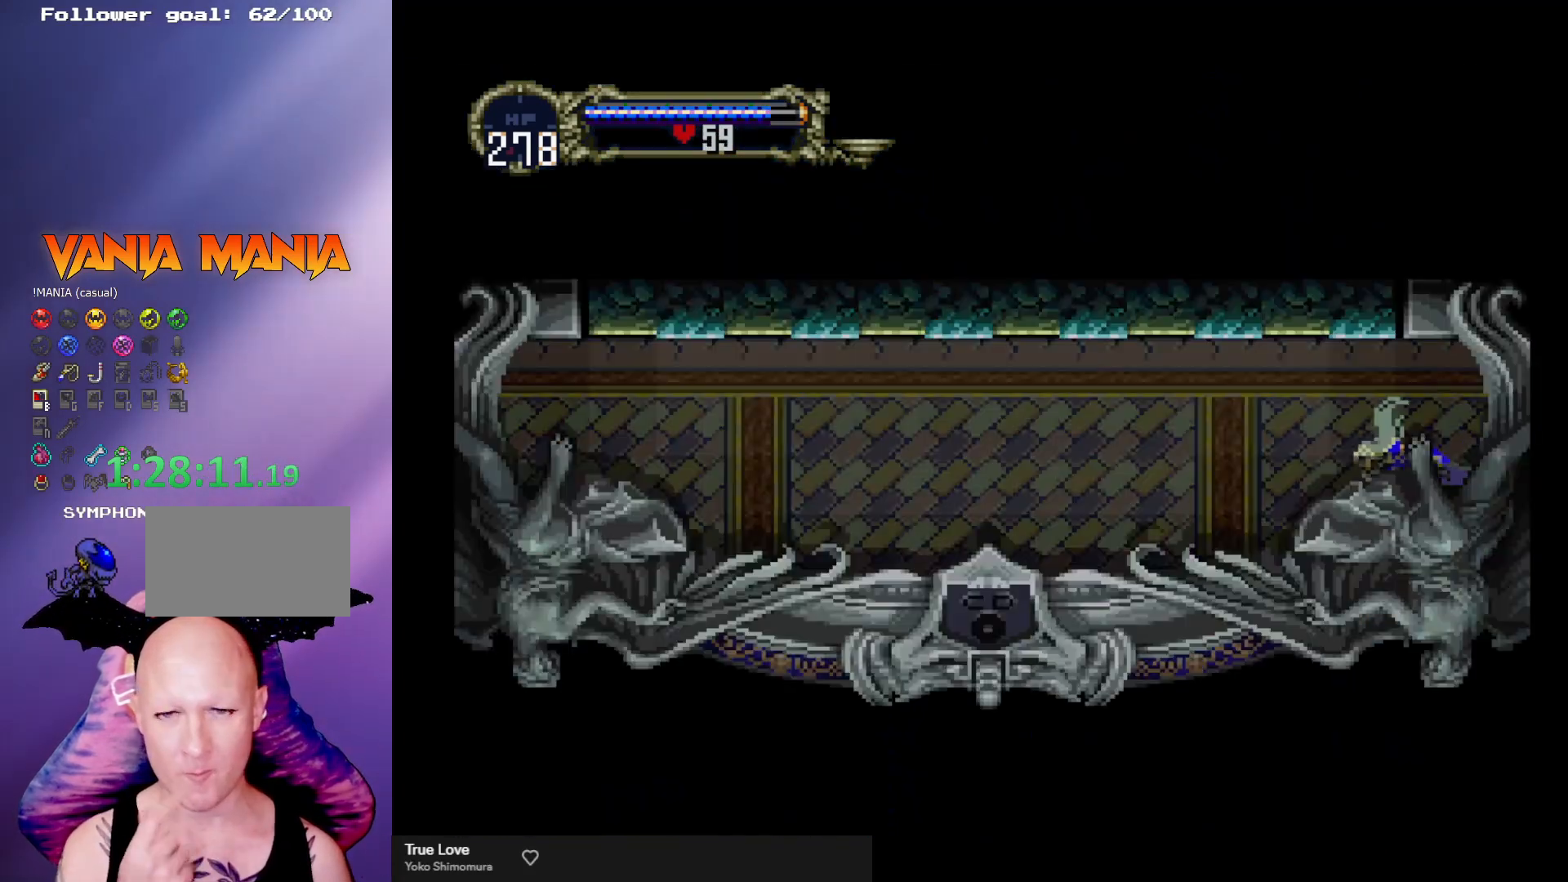
{"buttons": [], "left_stick": "left", "events": []}